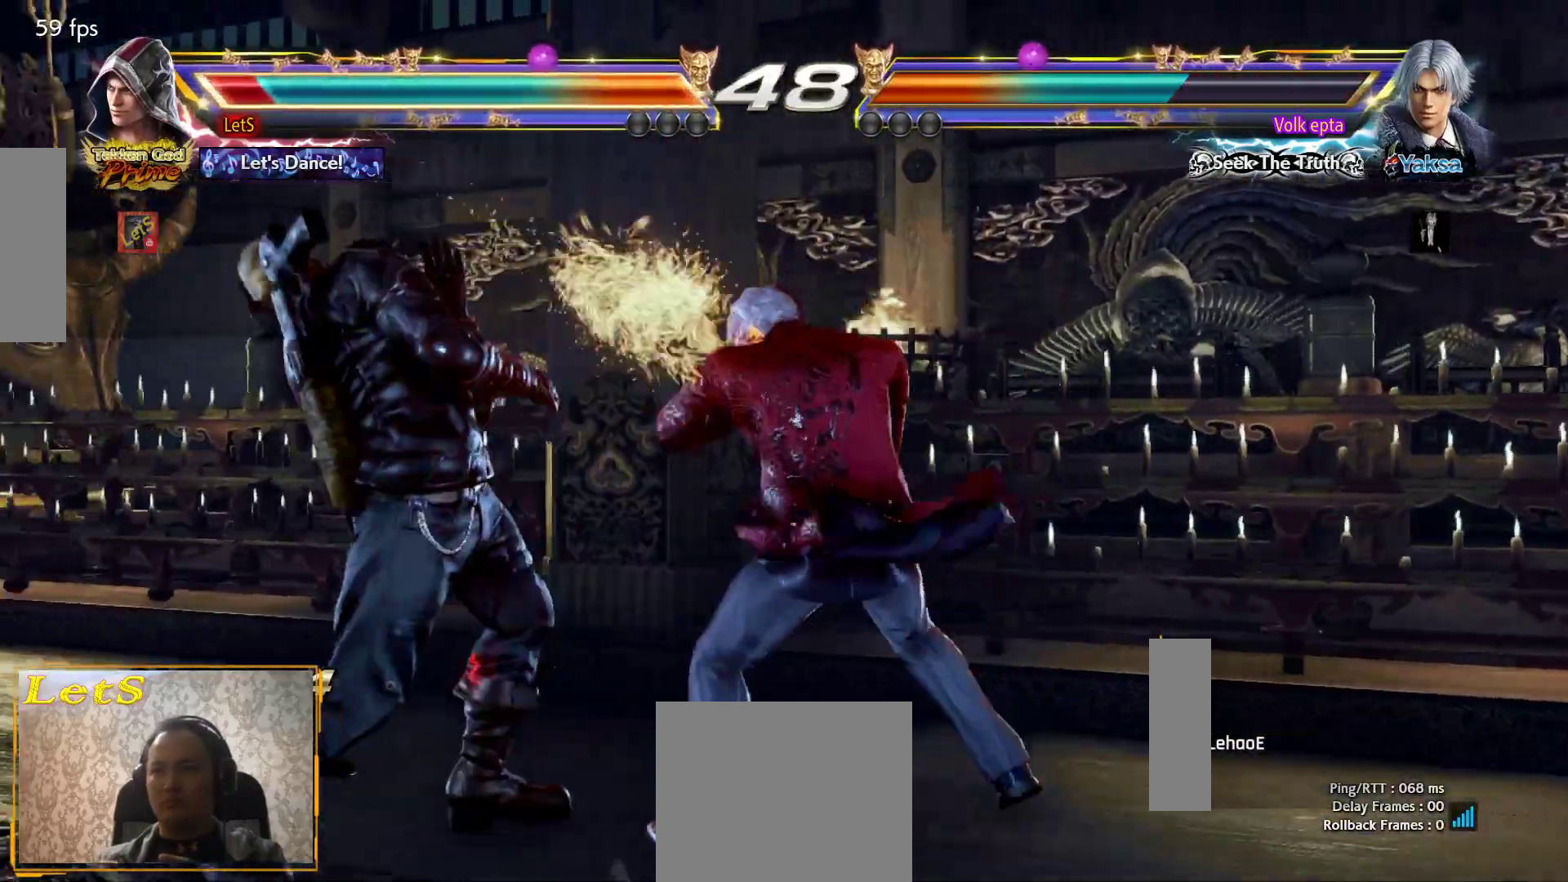
Gameplay with a controller (PlayStation layout); each line is a JSON object with the inputs held at the frame after it. "events" lists button and stick changes between this image and that frame as [ms after this image, input, new state], when the widget could be followed in between.
{"buttons": ["DPAD_LEFT"], "left_stick": "center", "right_stick": "center", "events": [[167, "DPAD_DOWN", "down"], [300, "DPAD_DOWN", "up"], [333, "DPAD_LEFT", "up"], [400, "DPAD_LEFT", "down"]]}
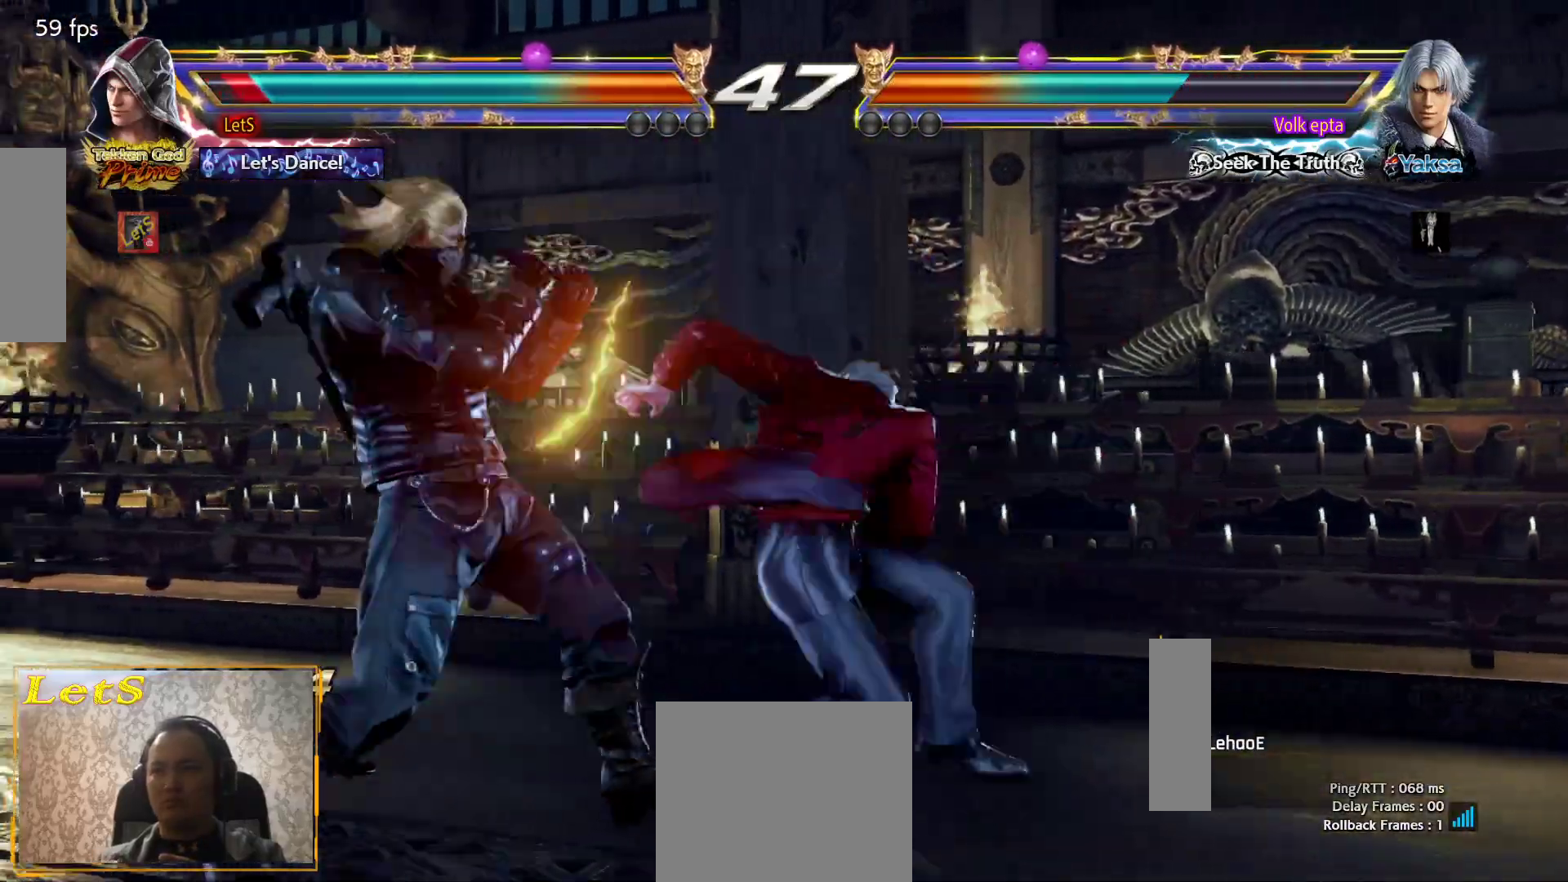
{"buttons": [], "left_stick": "center", "right_stick": "center", "events": [[33, "DPAD_DOWN", "down"], [100, "DPAD_DOWN", "up"], [367, "DPAD_LEFT", "up"]]}
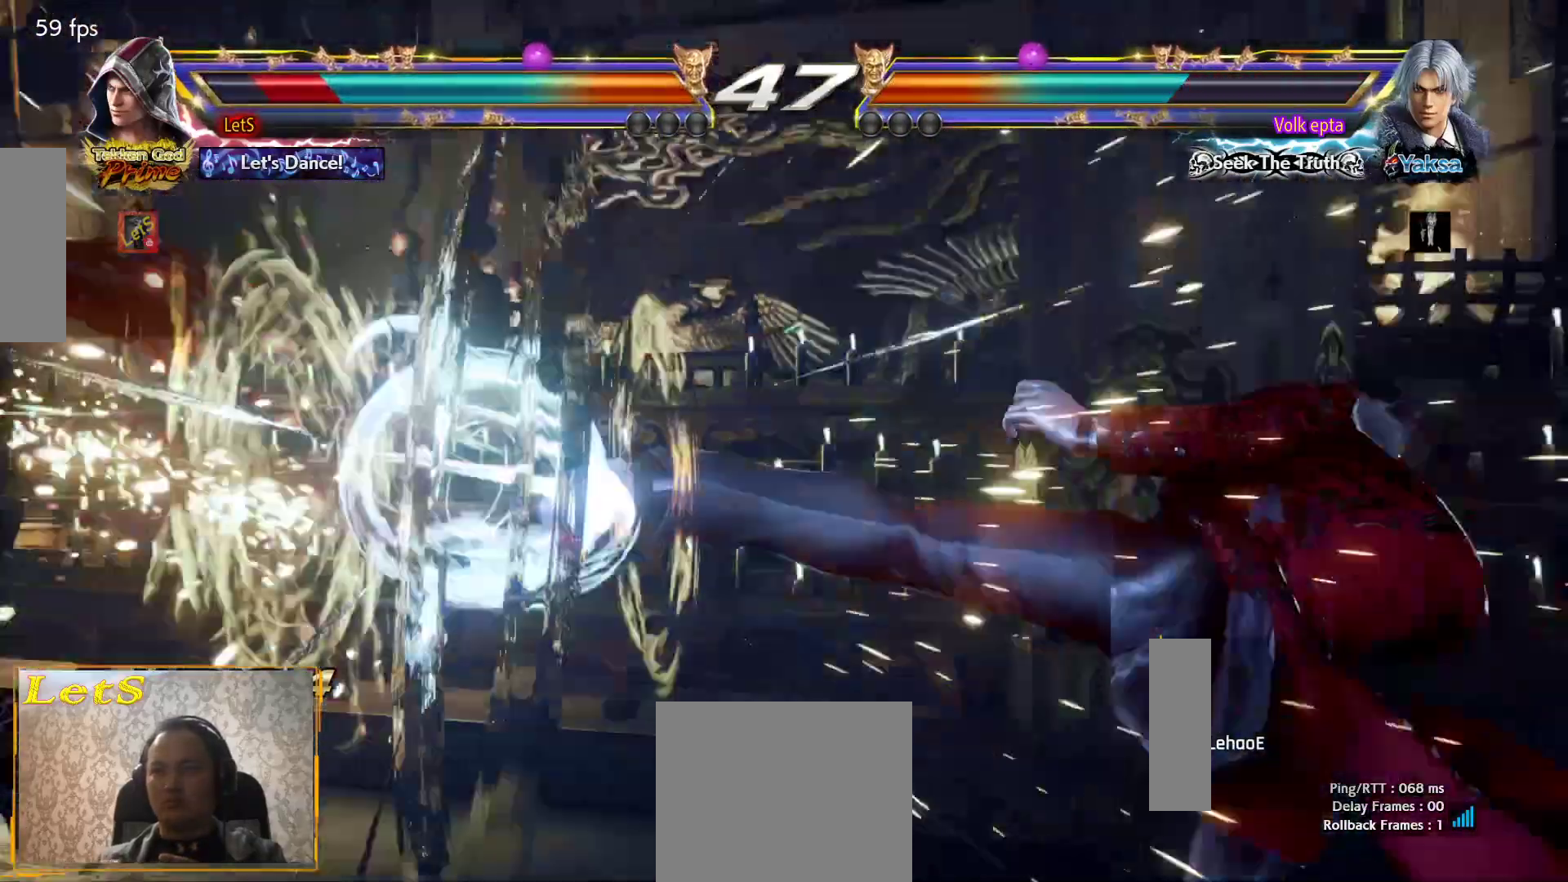
{"buttons": ["CROSS"], "left_stick": "center", "right_stick": "center", "events": [[133, "CROSS", "down"], [200, "CROSS", "up"], [267, "CROSS", "down"], [367, "CROSS", "up"], [400, "CROSS", "down"]]}
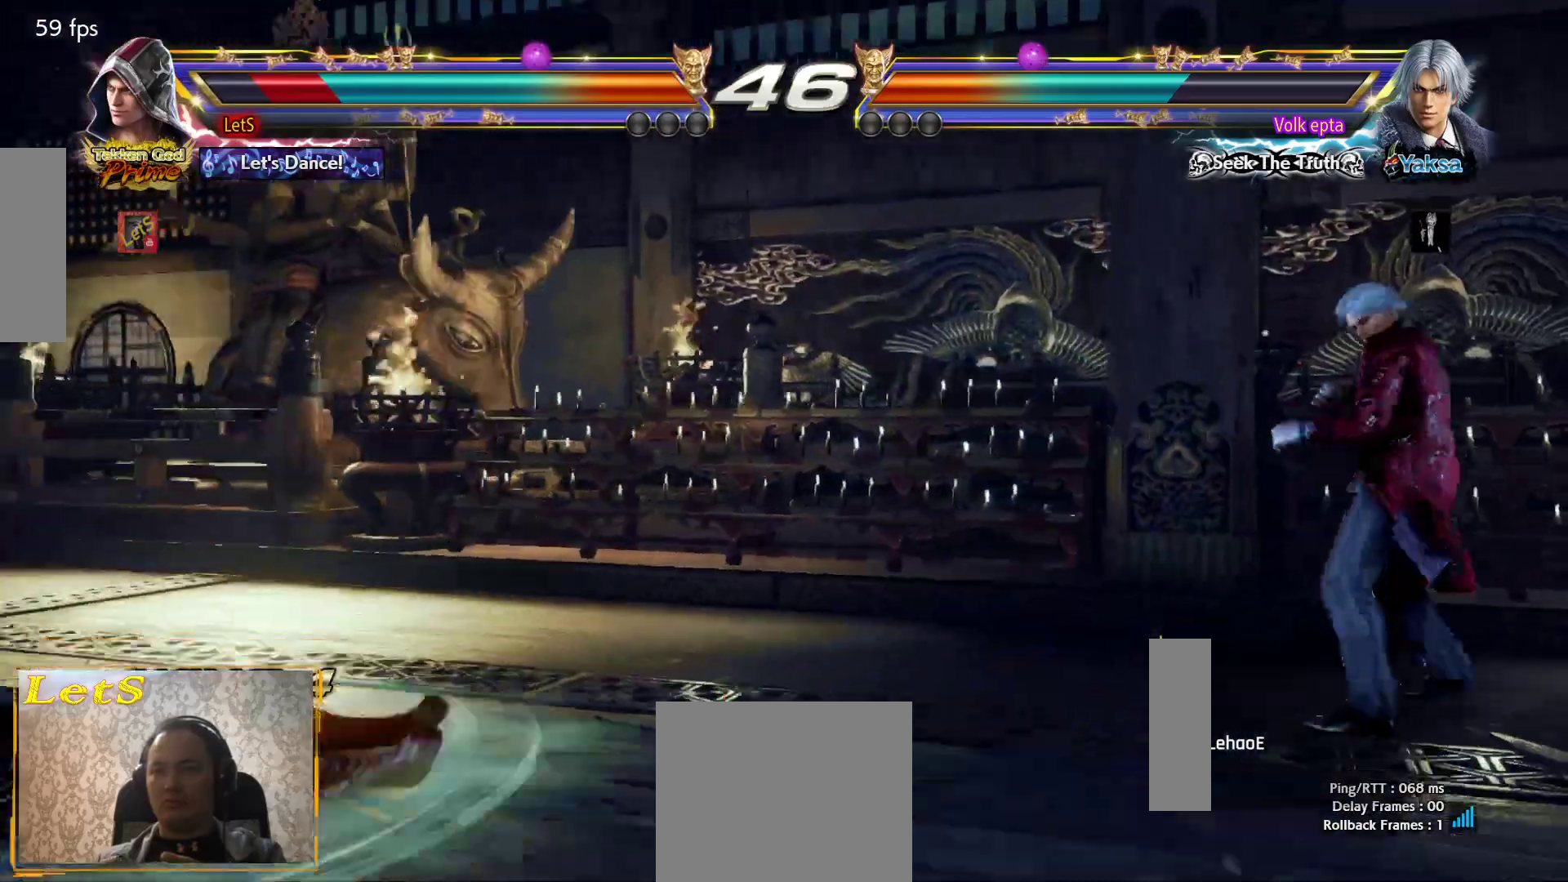
{"buttons": [], "left_stick": "center", "right_stick": "center", "events": [[167, "CROSS", "up"]]}
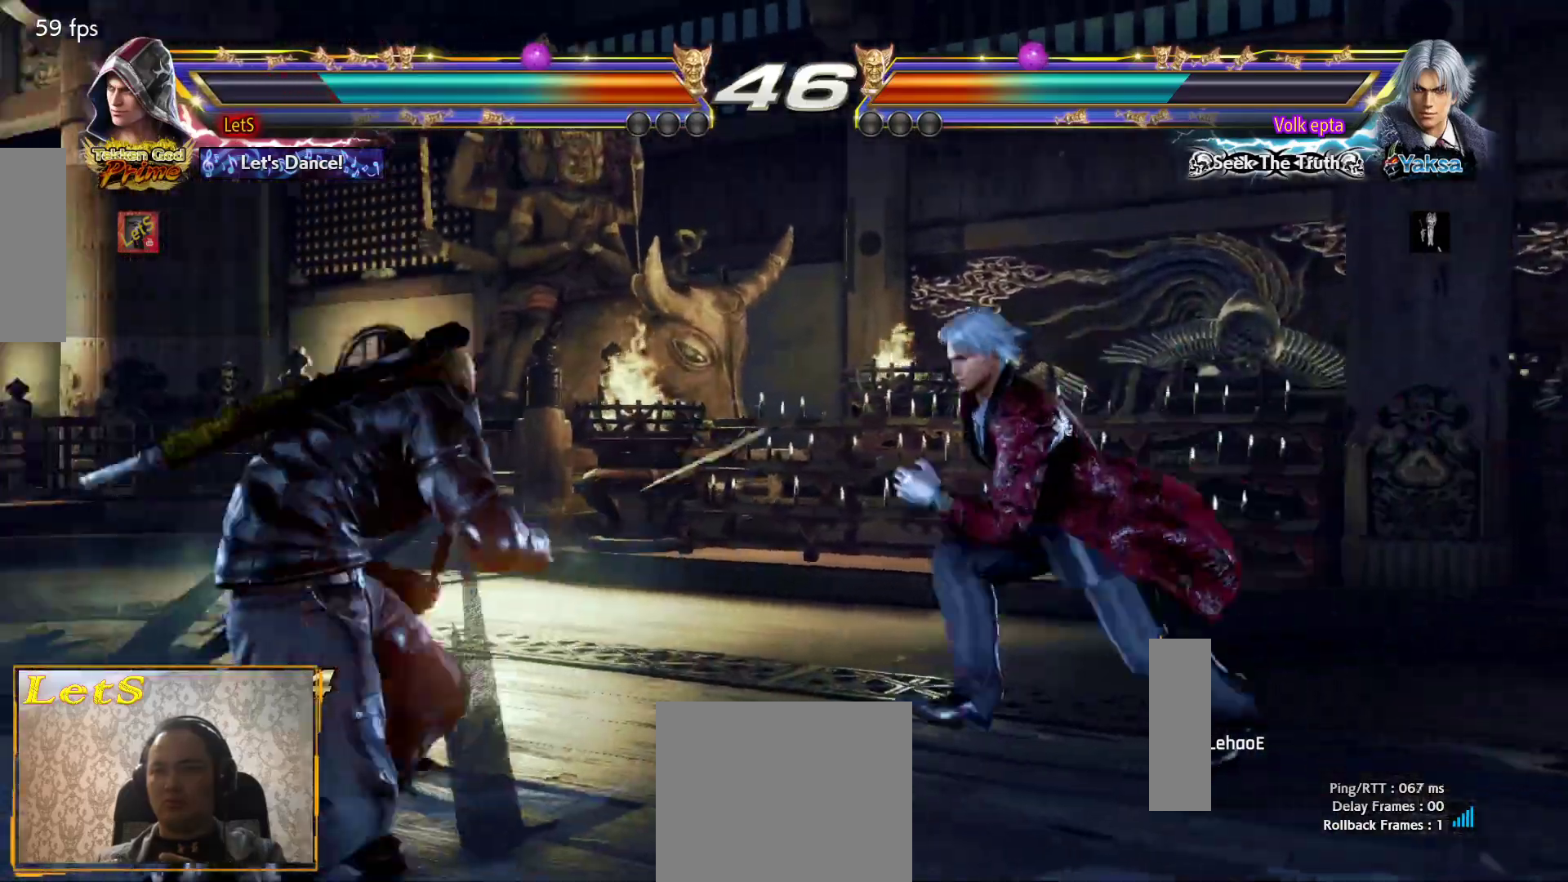
{"buttons": ["TRIANGLE"], "left_stick": "center", "right_stick": "center", "events": [[33, "CIRCLE", "down"], [167, "CIRCLE", "up"], [300, "CIRCLE", "down"], [333, "DPAD_RIGHT", "down"], [433, "CIRCLE", "up"], [500, "DPAD_RIGHT", "up"], [500, "TRIANGLE", "down"]]}
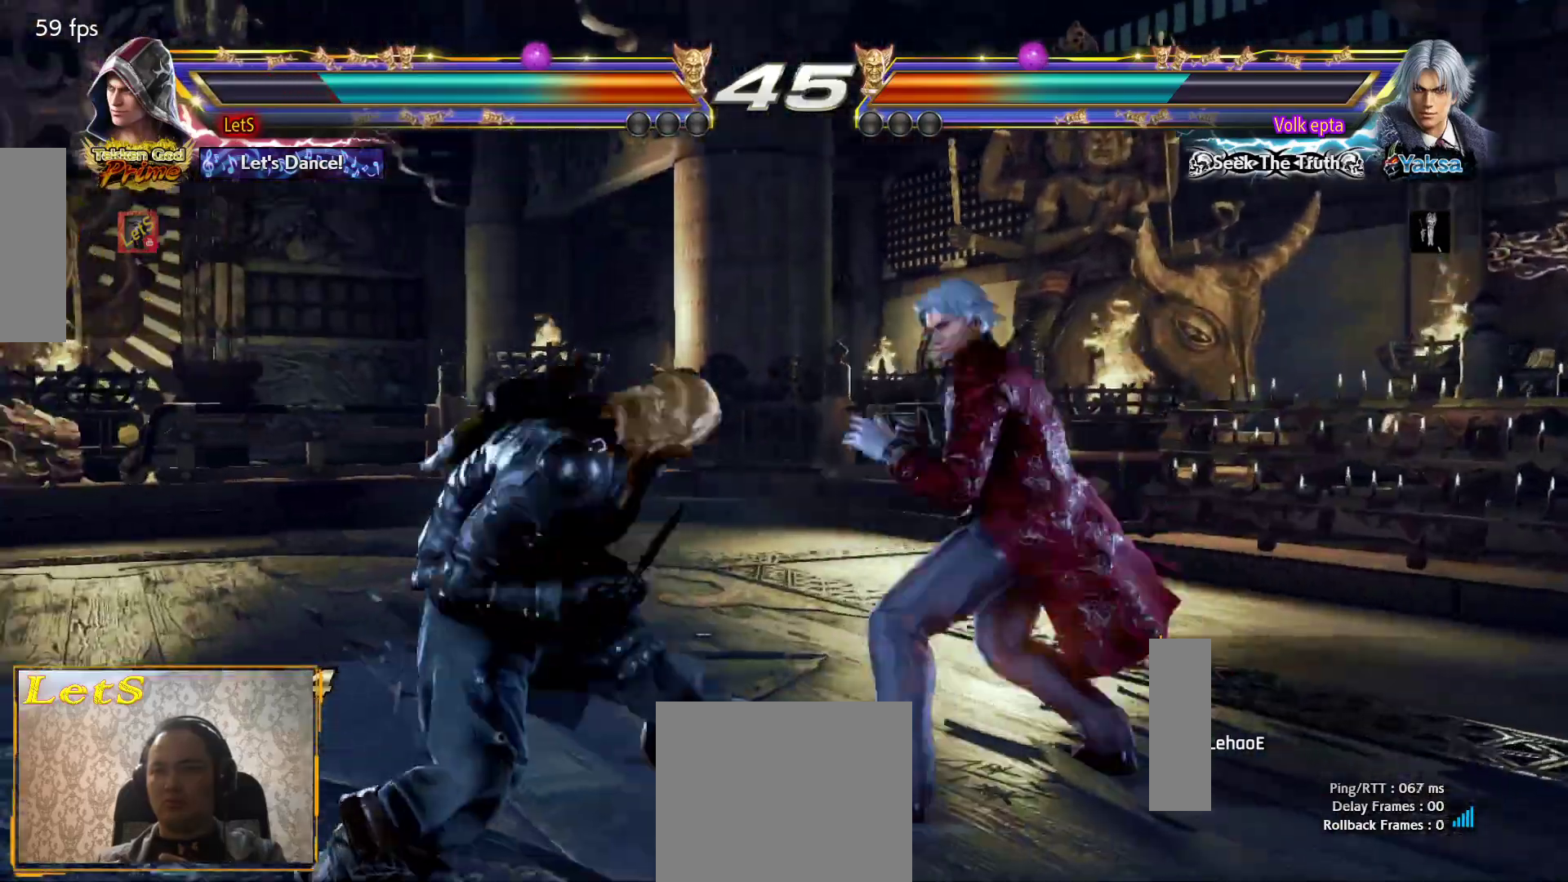
{"buttons": [], "left_stick": "center", "right_stick": "center", "events": [[67, "TRIANGLE", "up"]]}
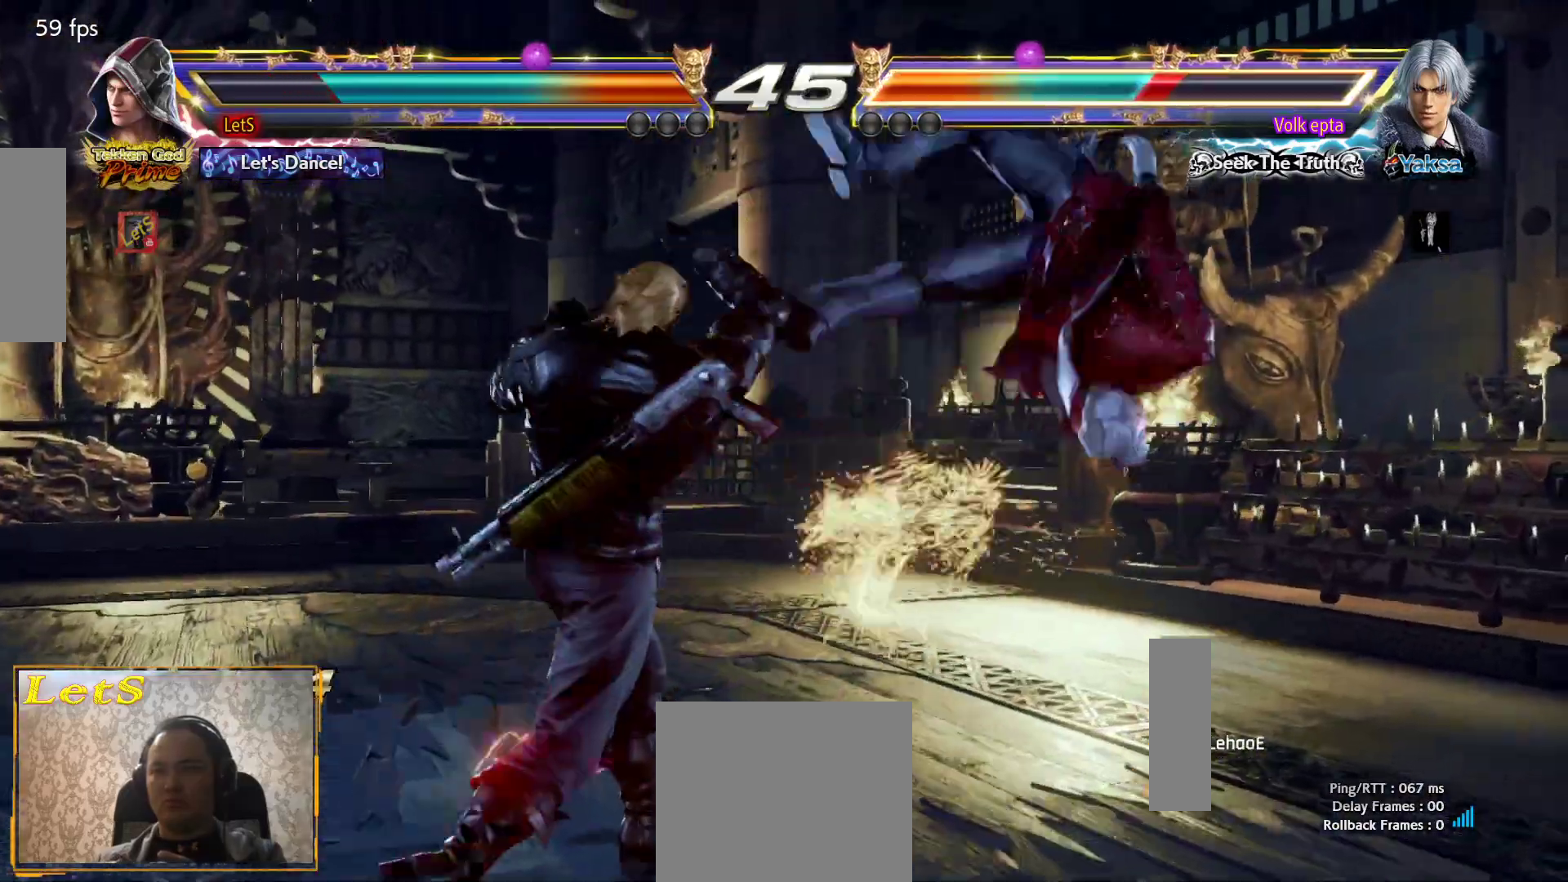
{"buttons": ["DPAD_RIGHT"], "left_stick": "center", "right_stick": "center", "events": [[267, "DPAD_RIGHT", "down"]]}
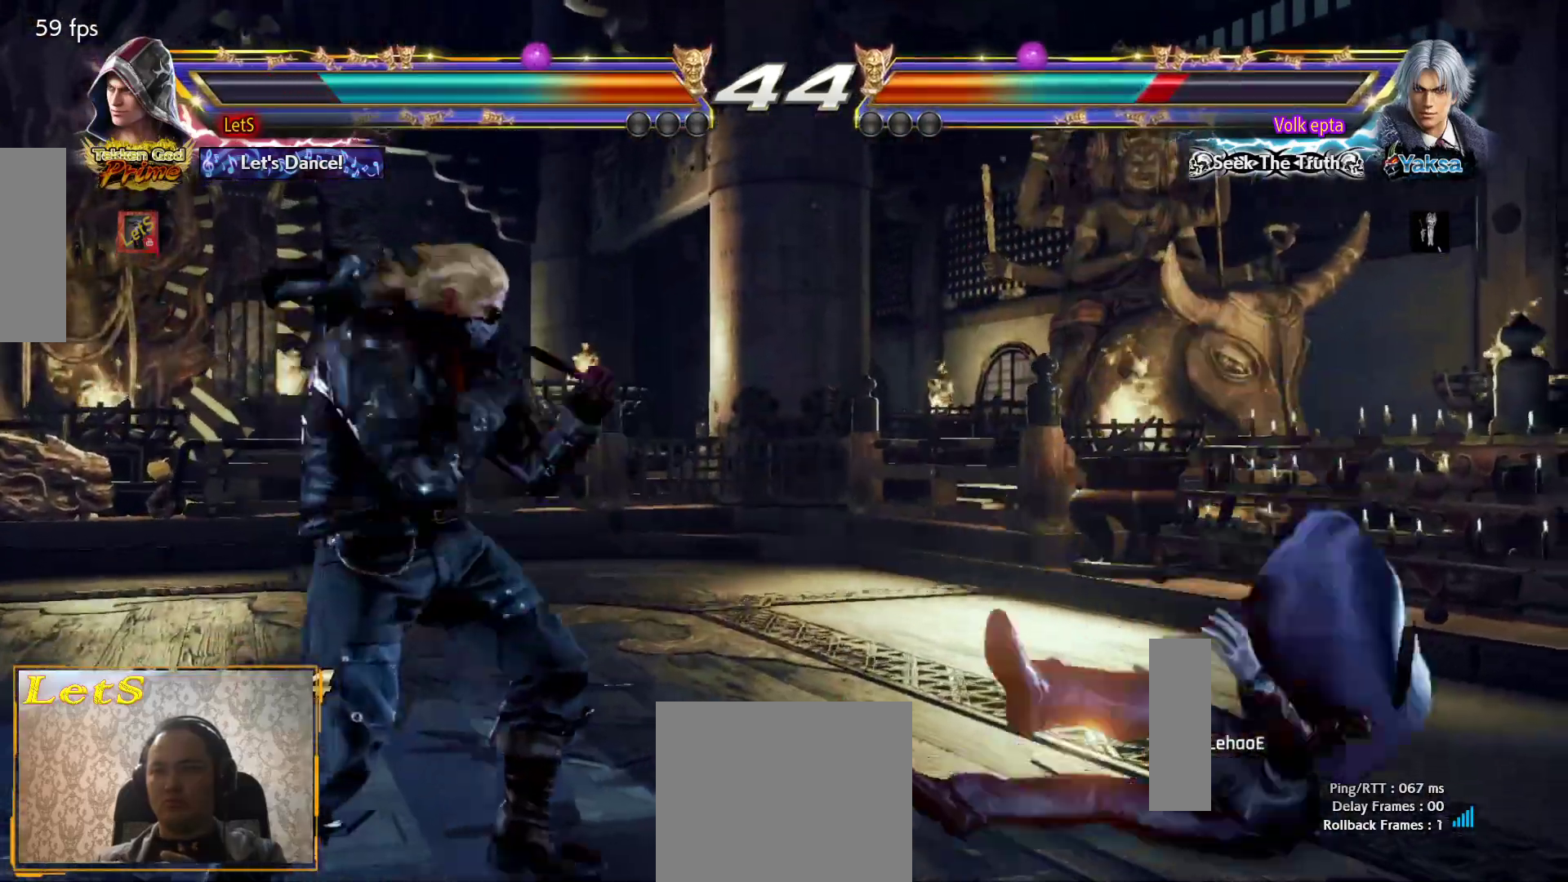
{"buttons": [], "left_stick": "center", "right_stick": "center", "events": [[33, "DPAD_RIGHT", "up"], [100, "DPAD_DOWN", "down"], [133, "DPAD_DOWN", "up"], [233, "DPAD_LEFT", "down"], [233, "L2", "down"], [300, "DPAD_LEFT", "up"], [300, "L2", "up"], [367, "TRIANGLE", "down"], [433, "TRIANGLE", "up"]]}
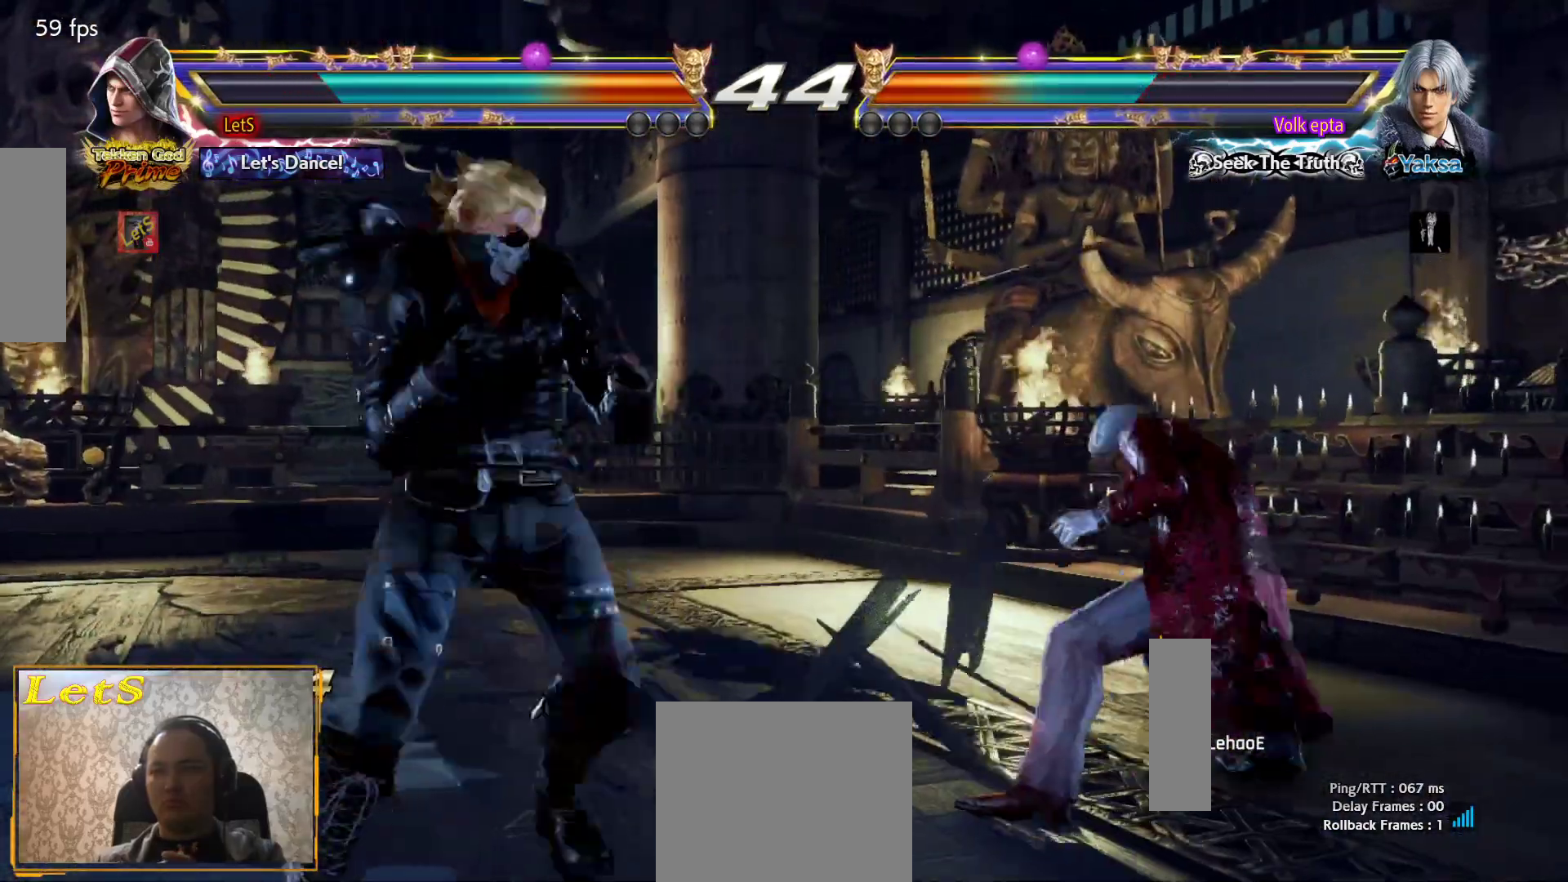
{"buttons": [], "left_stick": "center", "right_stick": "center", "events": []}
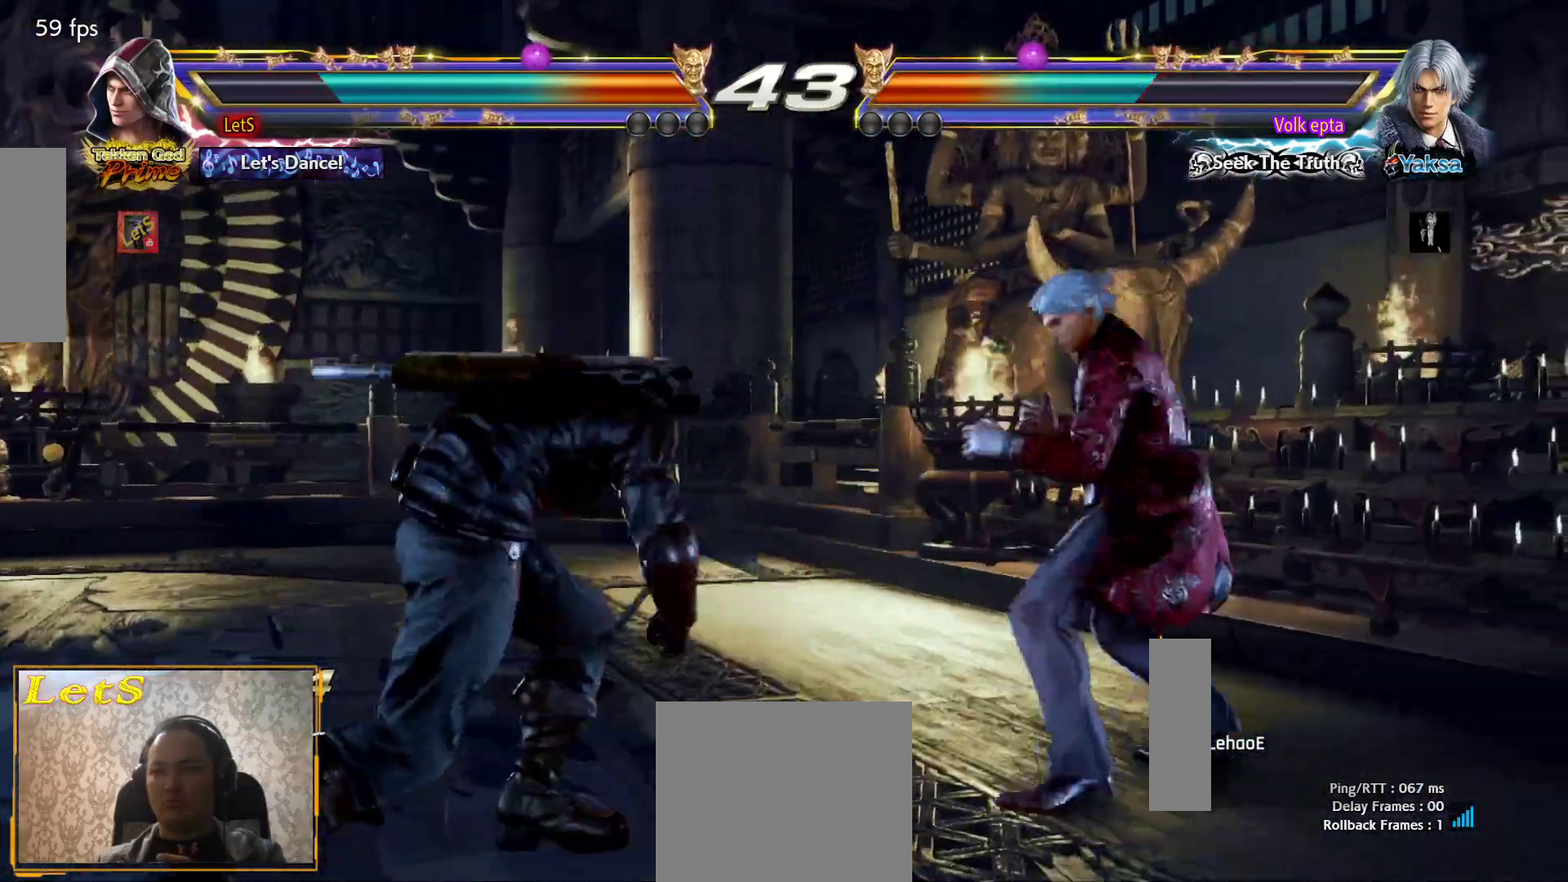
{"buttons": ["DPAD_LEFT"], "left_stick": "center", "right_stick": "center", "events": [[167, "DPAD_DOWN", "down"], [233, "DPAD_DOWN", "up"], [233, "DPAD_RIGHT", "down"], [300, "SQUARE", "down"], [367, "DPAD_LEFT", "down"], [367, "DPAD_RIGHT", "up"], [367, "SQUARE", "up"]]}
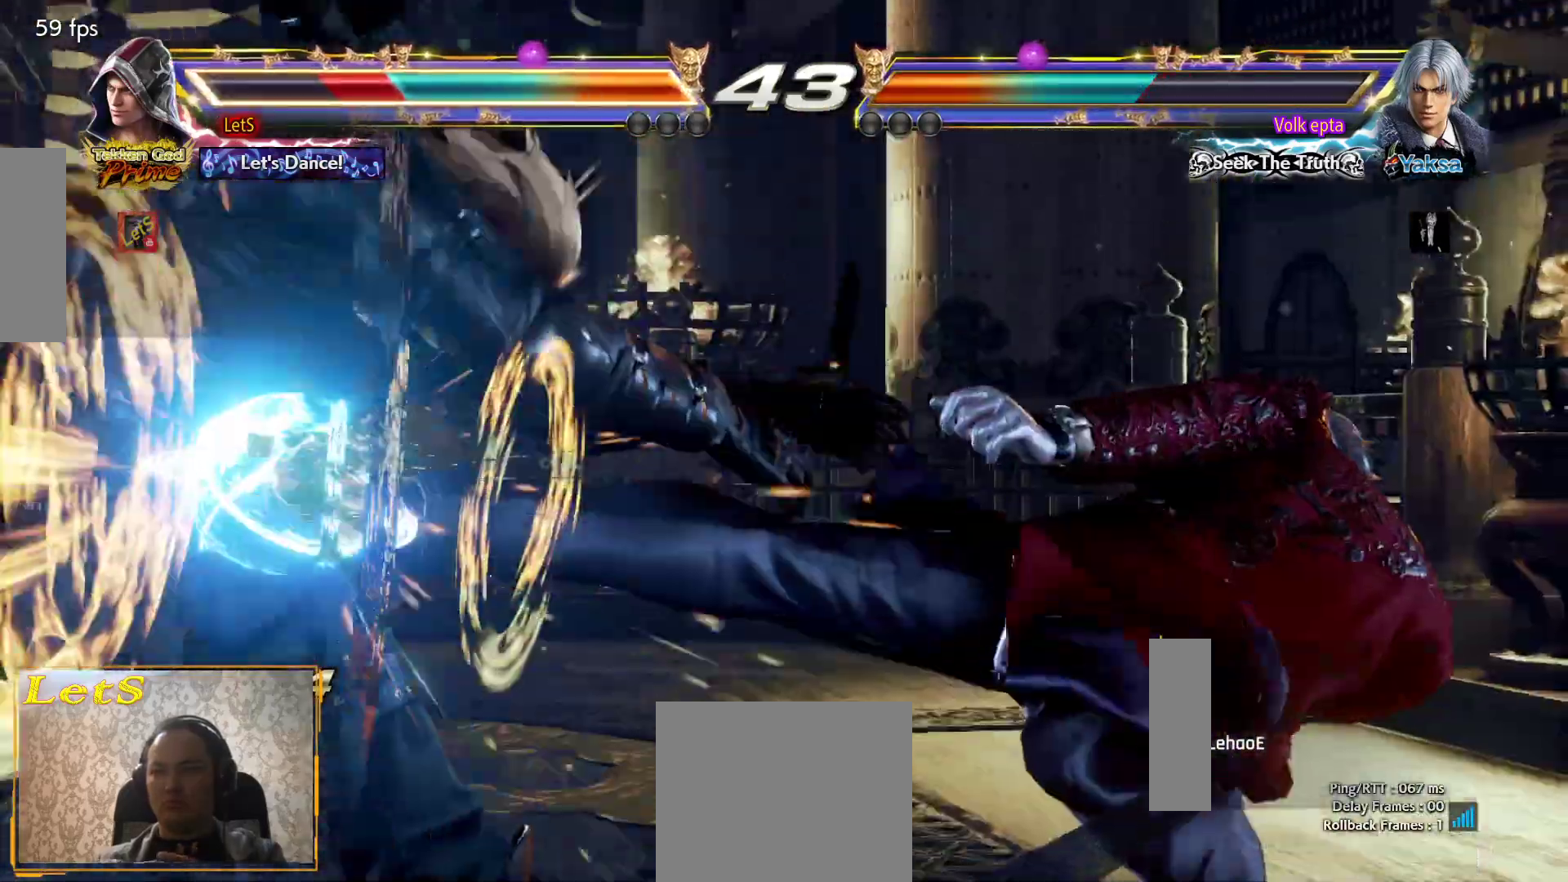
{"buttons": ["SQUARE"], "left_stick": "center", "right_stick": "center", "events": [[100, "DPAD_LEFT", "up"], [200, "SQUARE", "down"], [300, "SQUARE", "up"], [367, "SQUARE", "down"], [400, "SQUARE", "up"], [467, "SQUARE", "down"]]}
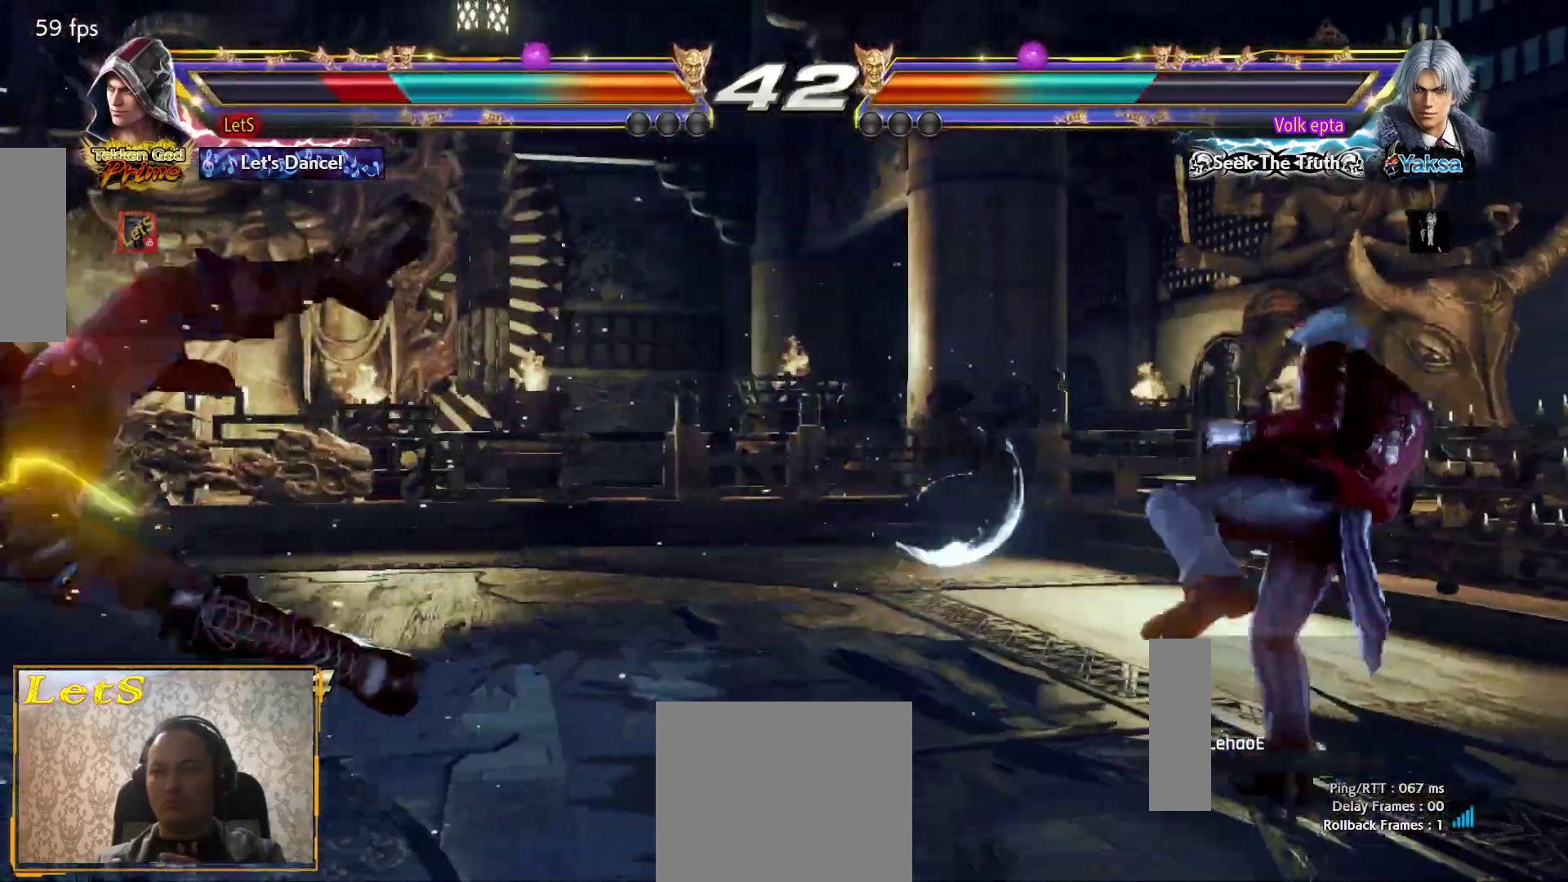
{"buttons": [], "left_stick": "center", "right_stick": "center", "events": [[33, "SQUARE", "up"], [100, "SQUARE", "down"], [367, "SQUARE", "up"]]}
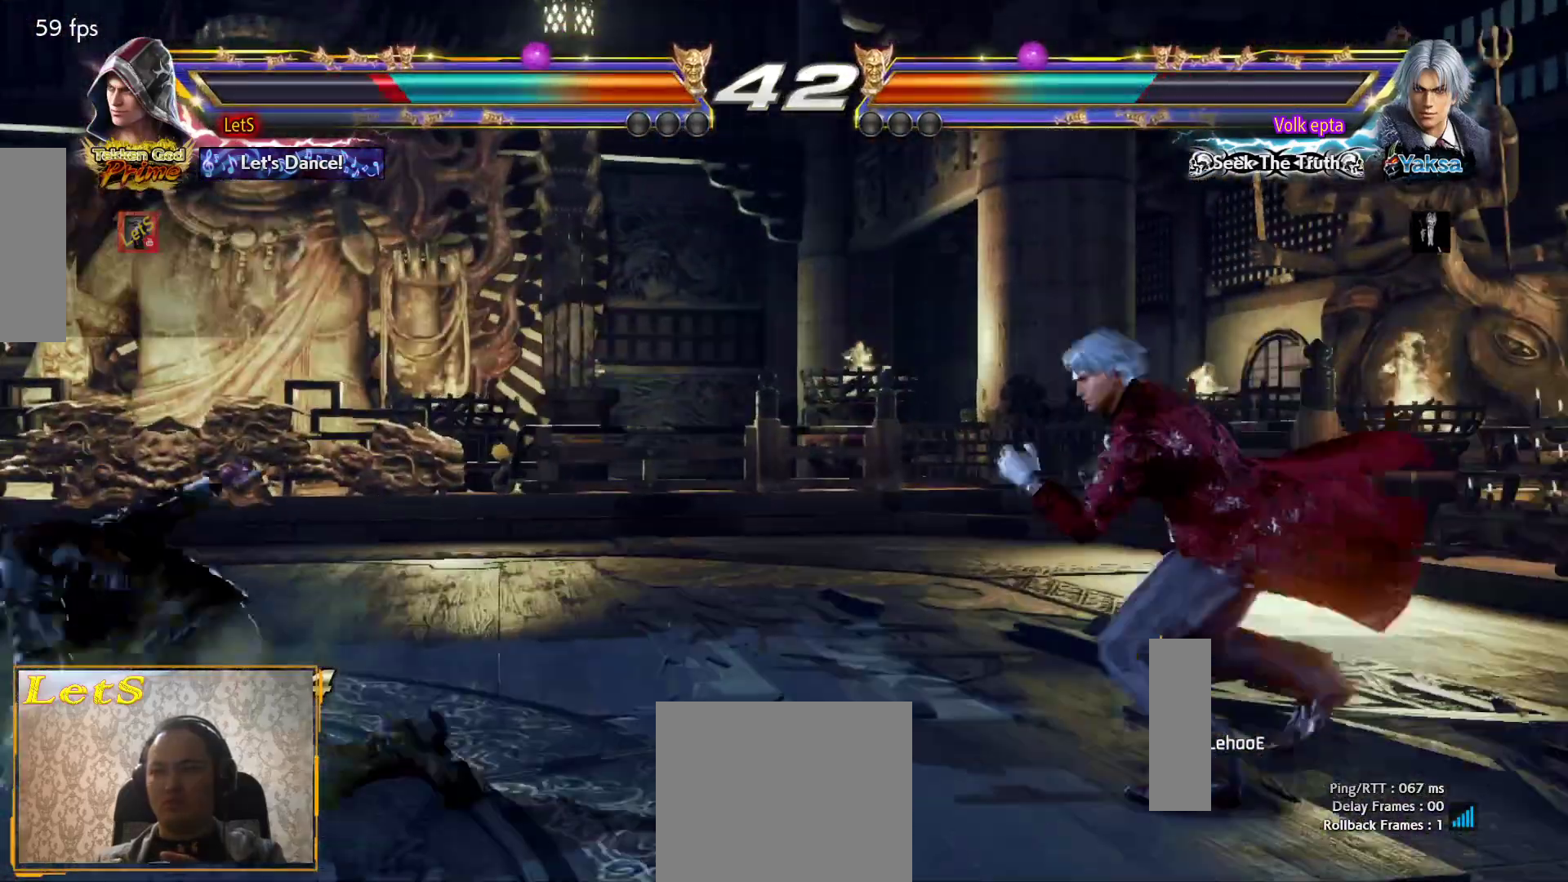
{"buttons": ["DPAD_UP"], "left_stick": "center", "right_stick": "center", "events": [[133, "DPAD_UP", "down"], [233, "DPAD_UP", "up"], [300, "DPAD_UP", "down"]]}
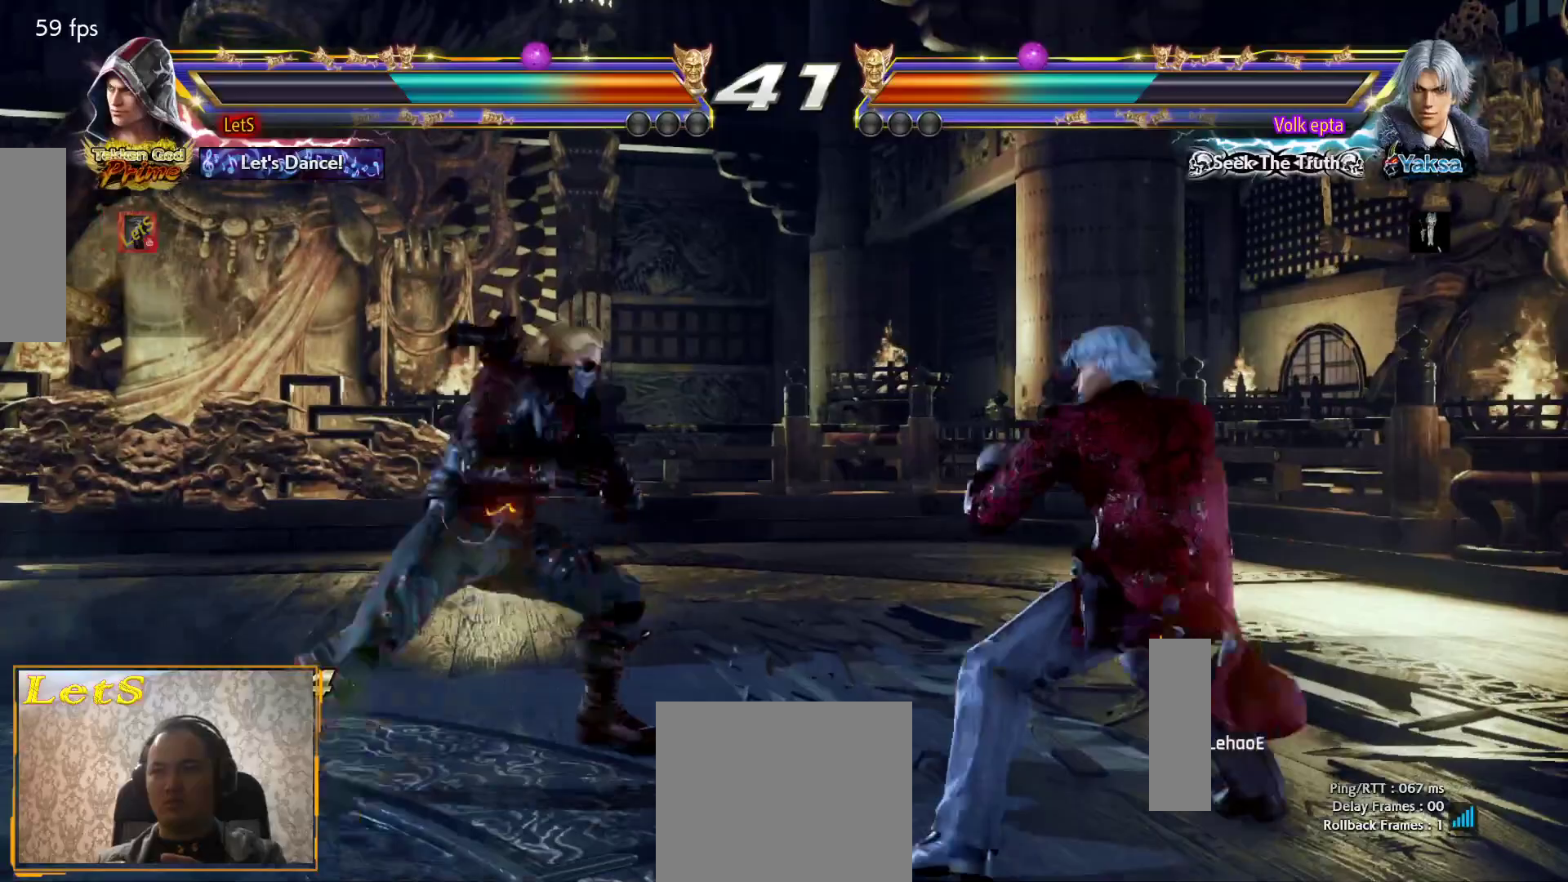
{"buttons": ["DPAD_LEFT"], "left_stick": "center", "right_stick": "center", "events": [[67, "DPAD_UP", "up"], [133, "DPAD_LEFT", "down"], [400, "DPAD_DOWN", "down"], [467, "DPAD_DOWN", "up"]]}
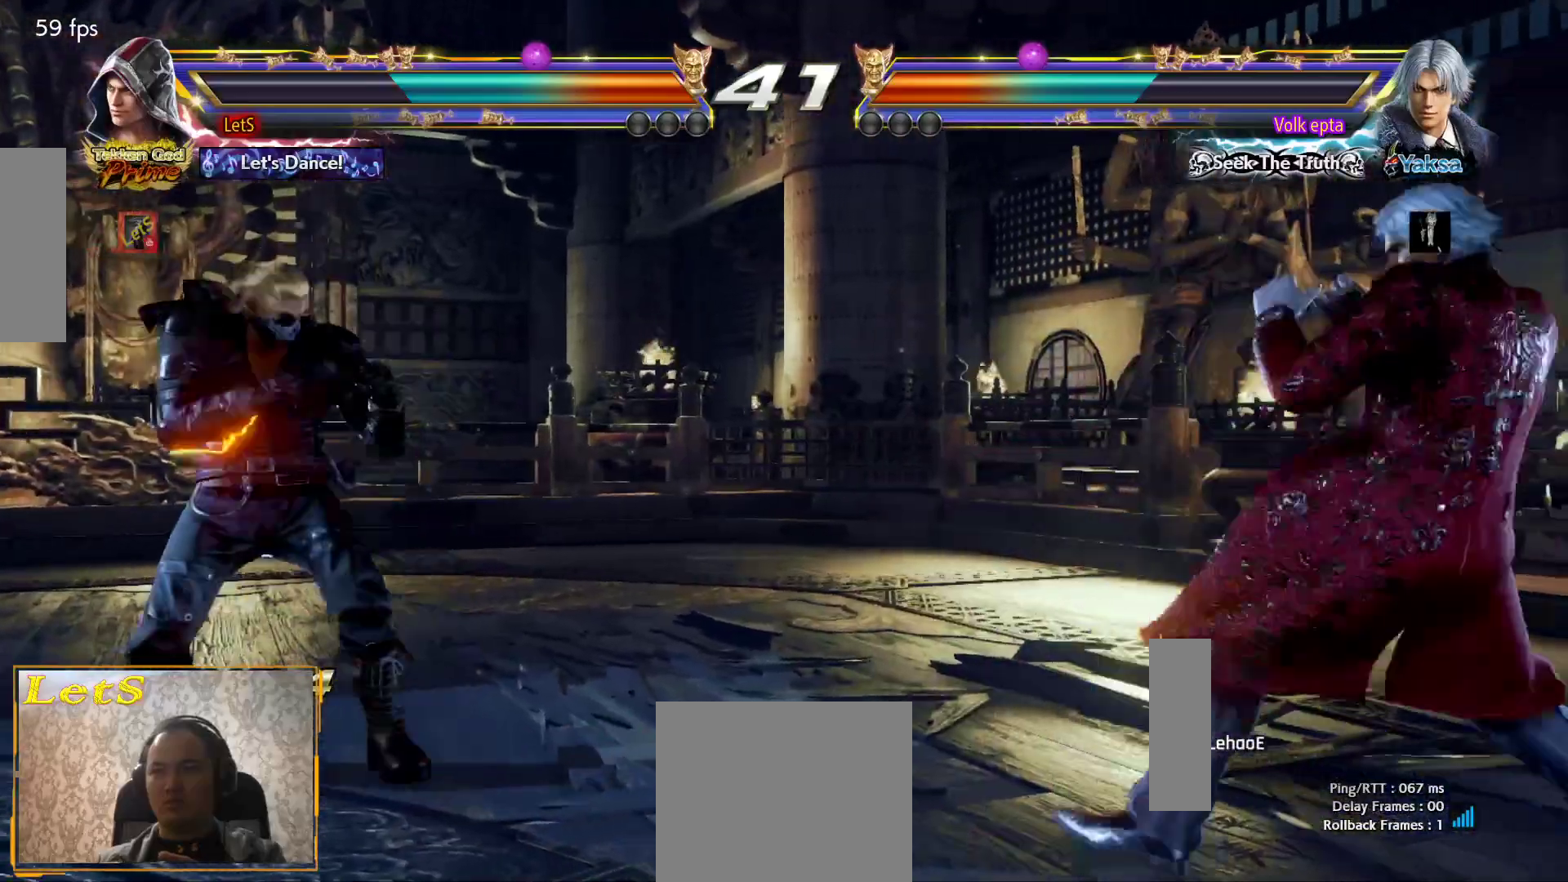
{"buttons": ["DPAD_DOWN"], "left_stick": "center", "right_stick": "center", "events": [[33, "DPAD_LEFT", "up"], [67, "DPAD_LEFT", "down"], [200, "DPAD_DOWN", "down"], [267, "DPAD_DOWN", "up"], [267, "DPAD_LEFT", "up"], [300, "DPAD_LEFT", "down"], [500, "DPAD_DOWN", "down"], [500, "DPAD_LEFT", "up"]]}
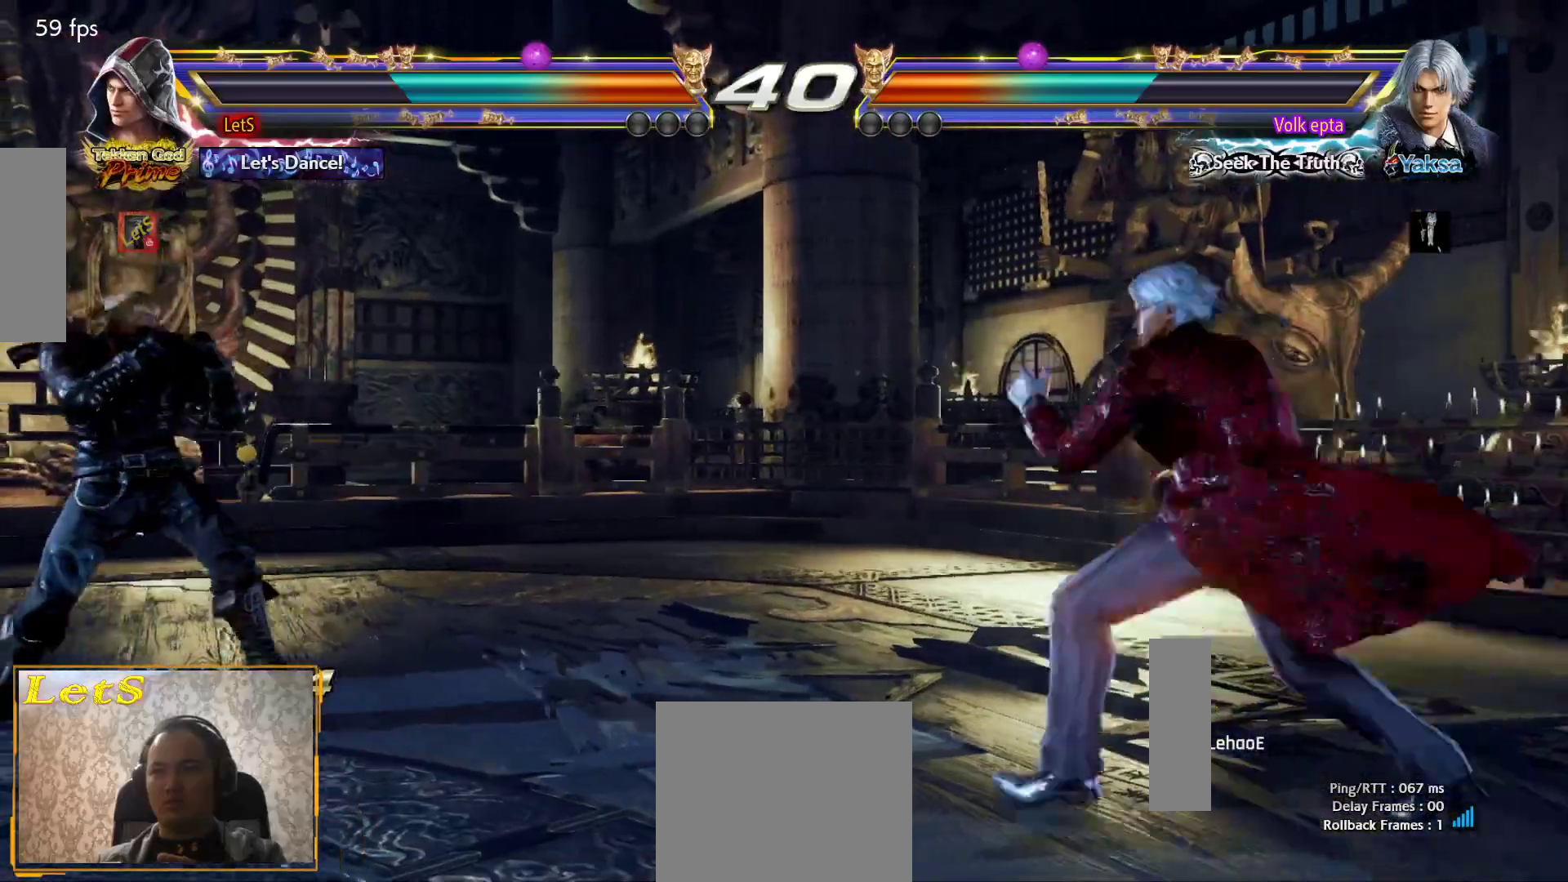
{"buttons": ["TRIANGLE", "DPAD_DOWN", "DPAD_RIGHT"], "left_stick": "center", "right_stick": "center", "events": [[100, "DPAD_DOWN", "up"], [367, "DPAD_RIGHT", "down"], [433, "DPAD_DOWN", "down"], [467, "TRIANGLE", "down"]]}
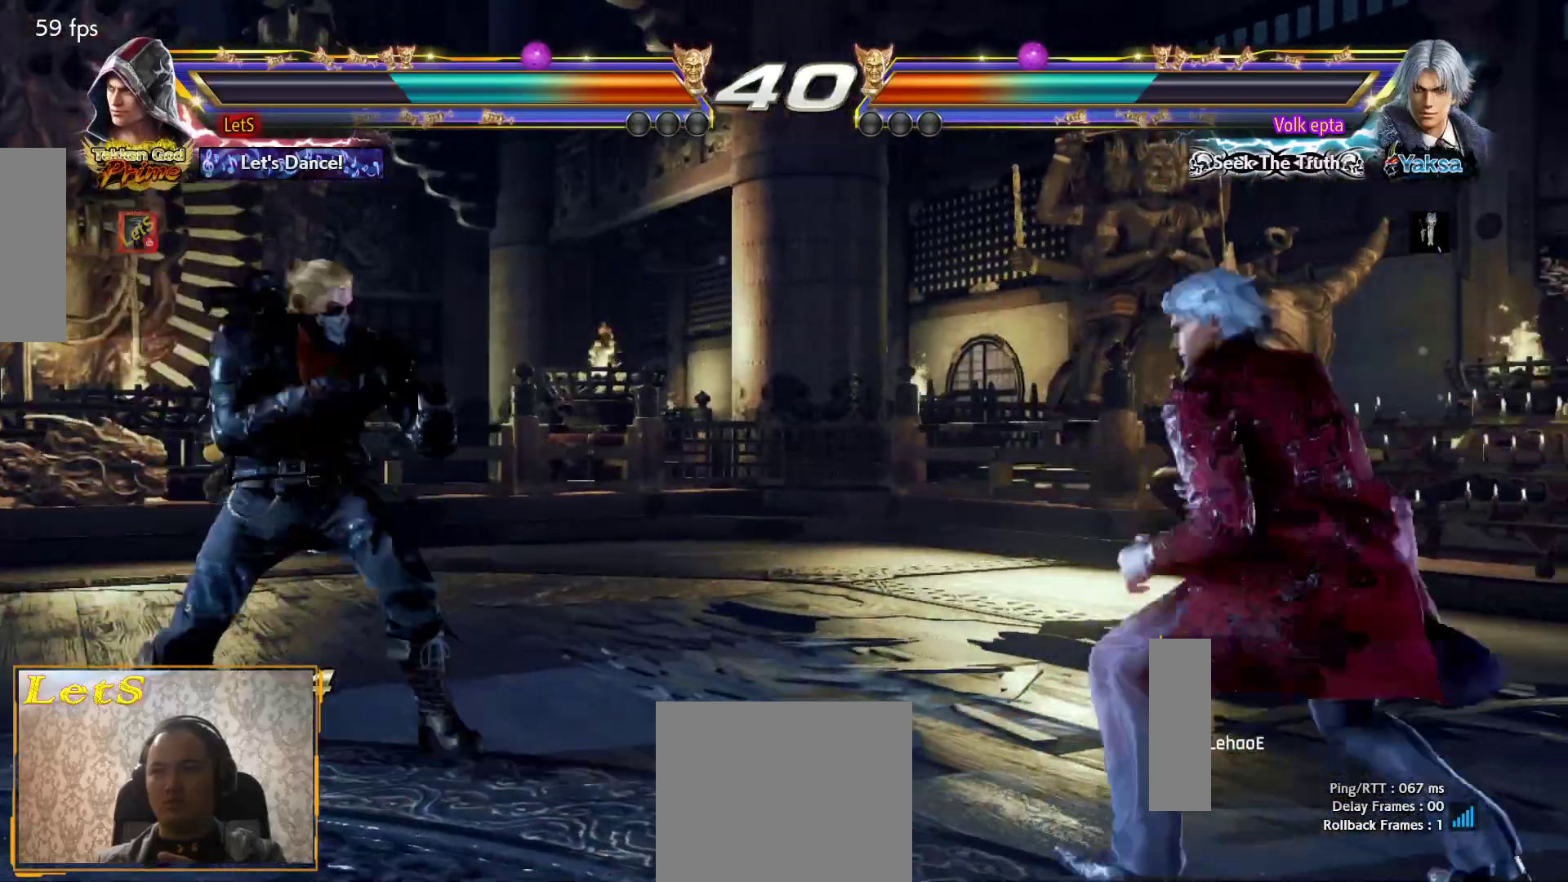
{"buttons": ["DPAD_DOWN", "DPAD_LEFT"], "left_stick": "center", "right_stick": "center", "events": [[33, "DPAD_DOWN", "up"], [100, "CIRCLE", "down"], [100, "TRIANGLE", "up"], [467, "DPAD_DOWN", "down"], [500, "CIRCLE", "up"], [500, "DPAD_LEFT", "down"], [500, "DPAD_RIGHT", "up"]]}
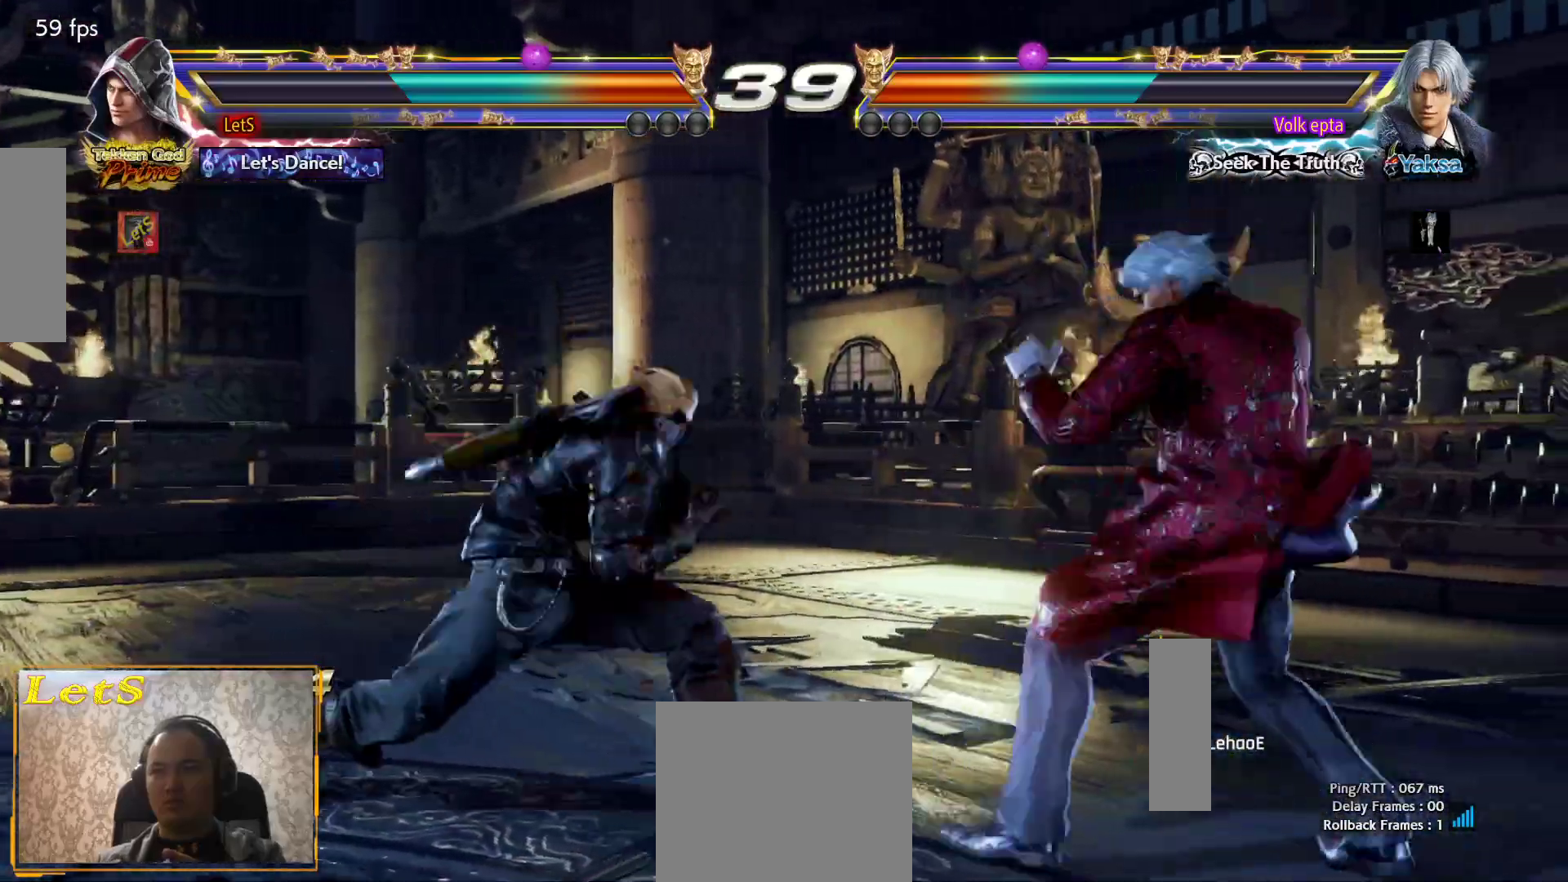
{"buttons": ["DPAD_LEFT"], "left_stick": "center", "right_stick": "center", "events": [[167, "DPAD_DOWN", "up"], [200, "DPAD_LEFT", "up"], [267, "DPAD_LEFT", "down"]]}
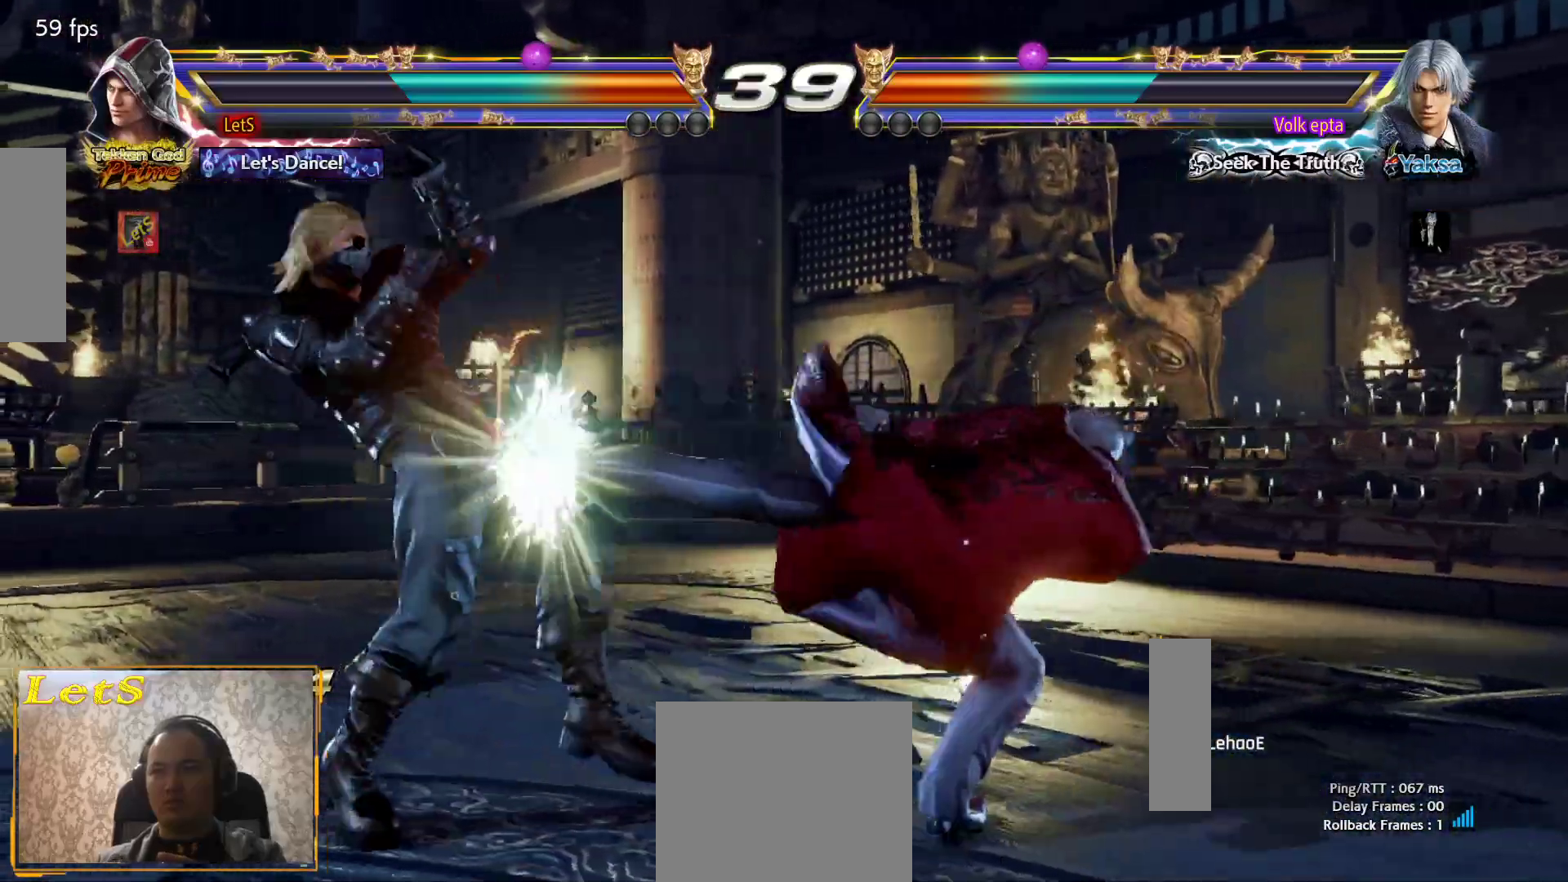
{"buttons": ["DPAD_DOWN"], "left_stick": "center", "right_stick": "center", "events": [[167, "DPAD_LEFT", "up"], [200, "DPAD_RIGHT", "down"], [300, "DPAD_RIGHT", "up"], [367, "DPAD_RIGHT", "down"], [433, "DPAD_RIGHT", "up"], [500, "DPAD_DOWN", "down"]]}
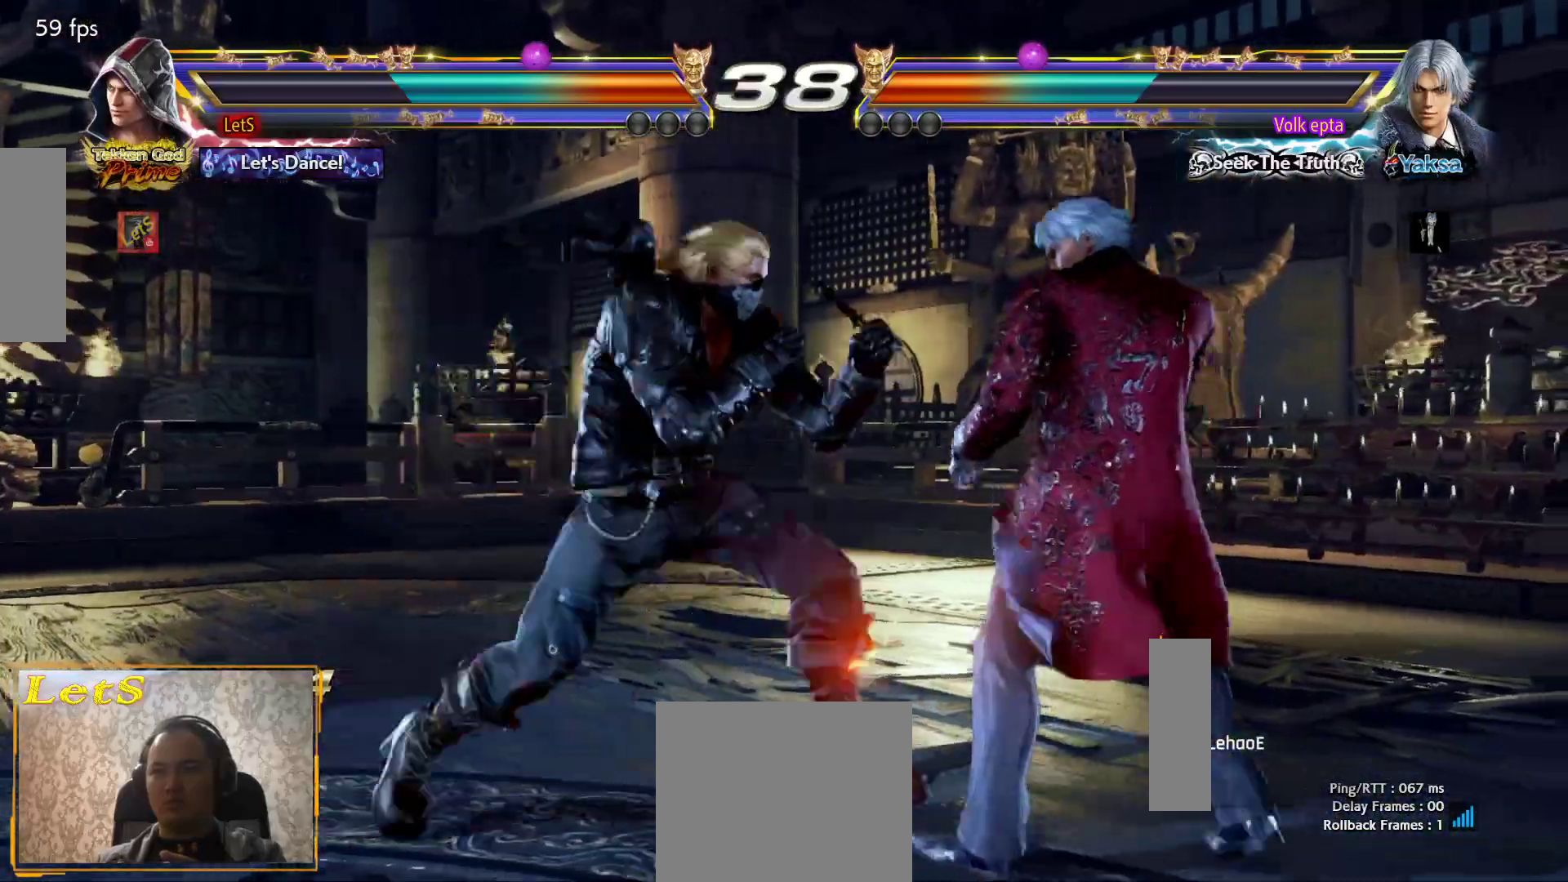
{"buttons": ["CIRCLE", "DPAD_RIGHT"], "left_stick": "center", "right_stick": "center", "events": [[133, "DPAD_DOWN", "up"], [267, "DPAD_DOWN", "down"], [267, "DPAD_RIGHT", "down"], [333, "TRIANGLE", "down"], [367, "DPAD_DOWN", "up"], [433, "TRIANGLE", "up"], [467, "CIRCLE", "down"]]}
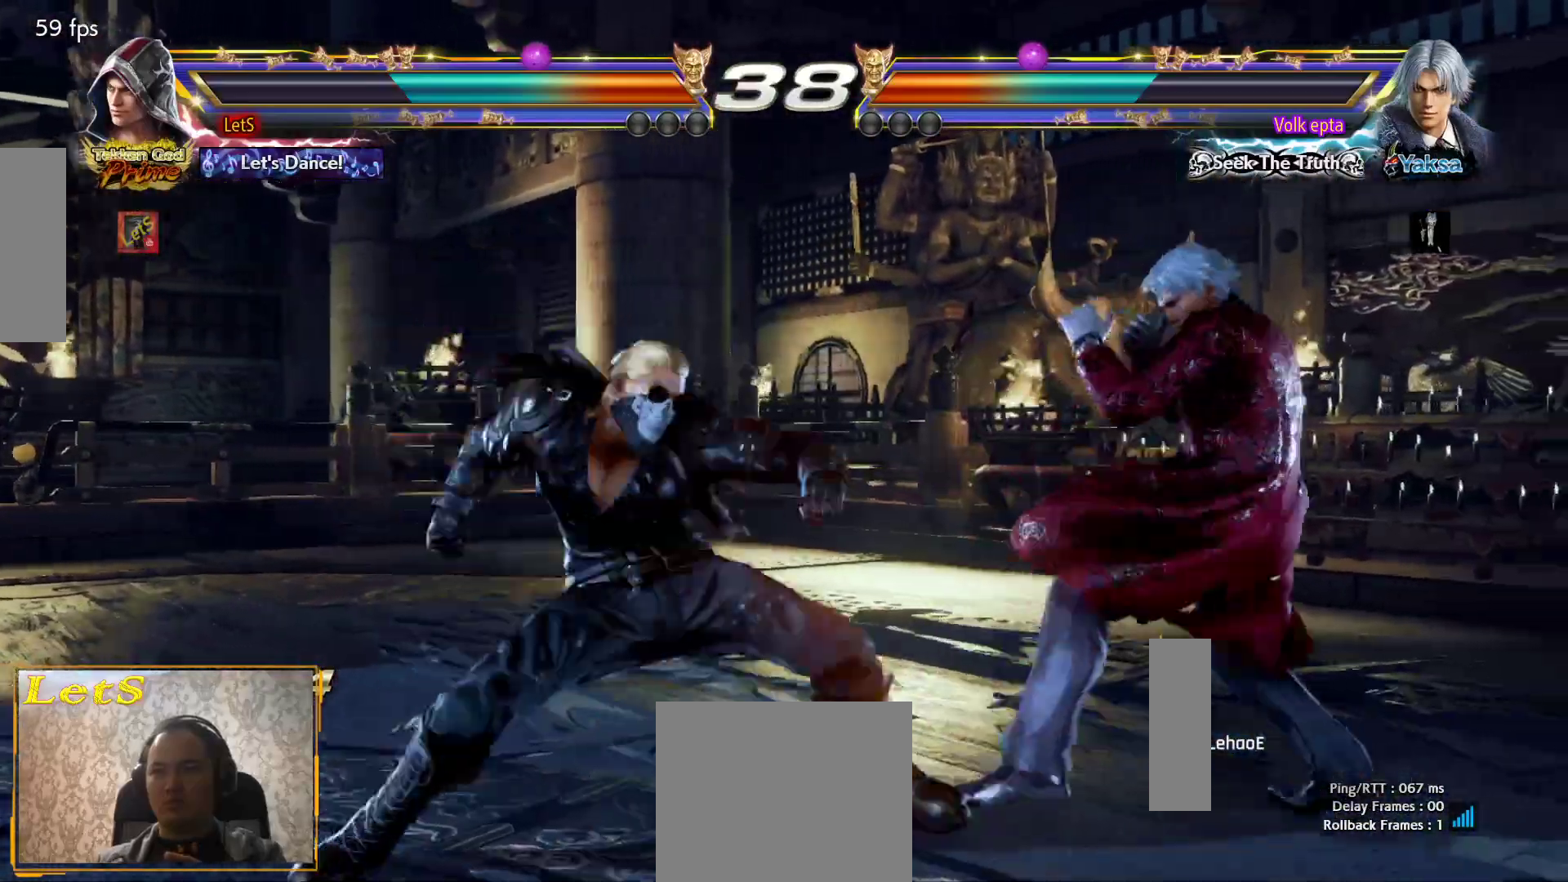
{"buttons": ["DPAD_DOWN", "DPAD_LEFT"], "left_stick": "center", "right_stick": "center", "events": [[333, "DPAD_DOWN", "down"], [333, "DPAD_RIGHT", "up"], [367, "CIRCLE", "up"], [367, "DPAD_LEFT", "down"]]}
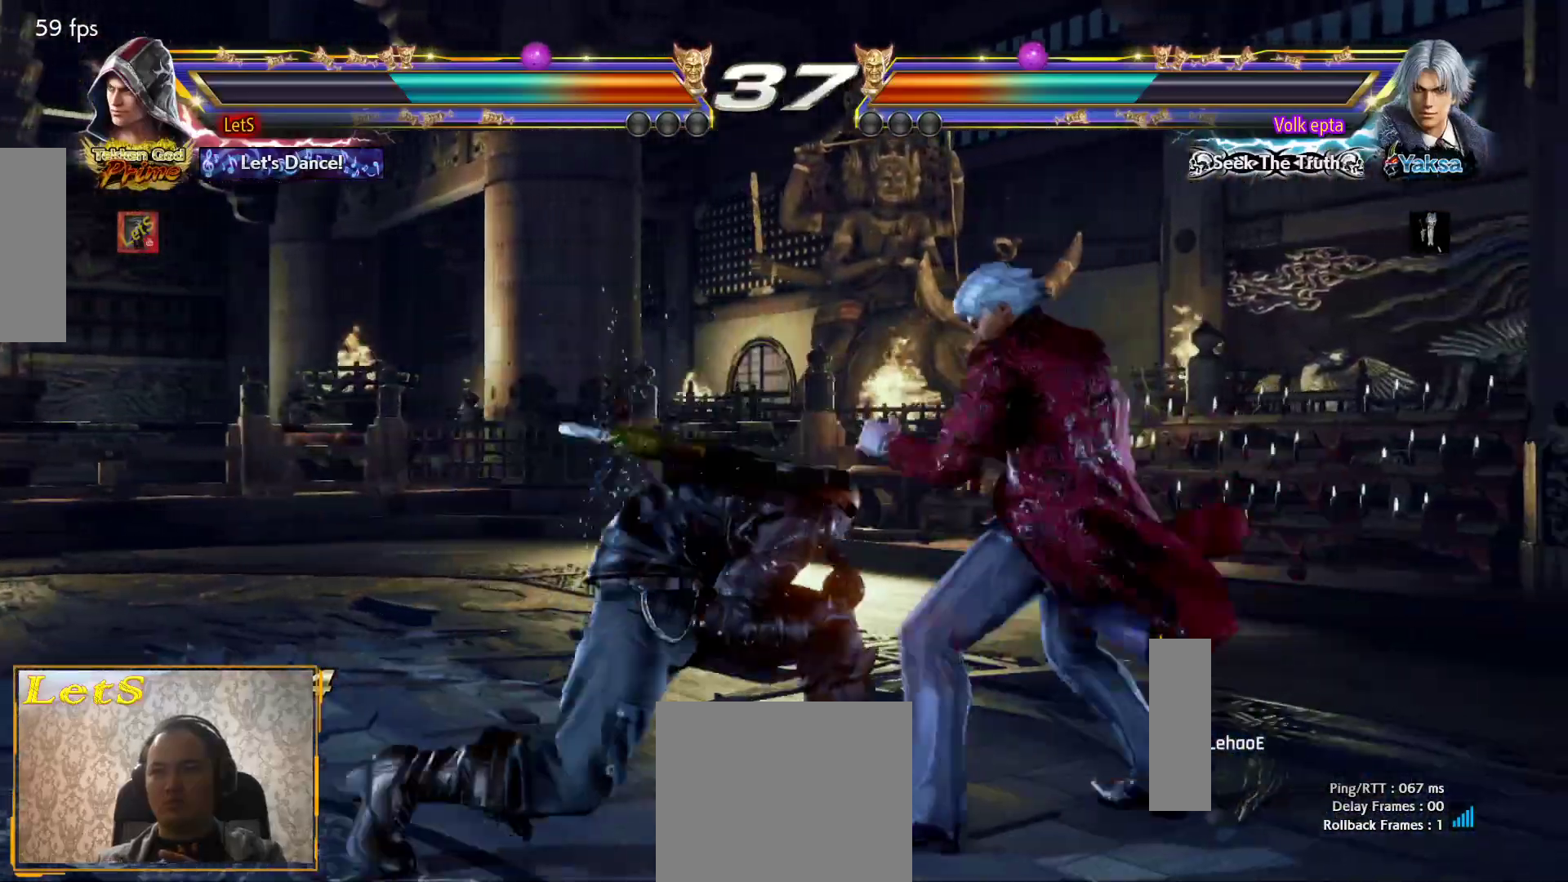
{"buttons": ["DPAD_LEFT"], "left_stick": "center", "right_stick": "center", "events": [[67, "DPAD_DOWN", "up"], [67, "DPAD_LEFT", "up"], [100, "DPAD_LEFT", "down"]]}
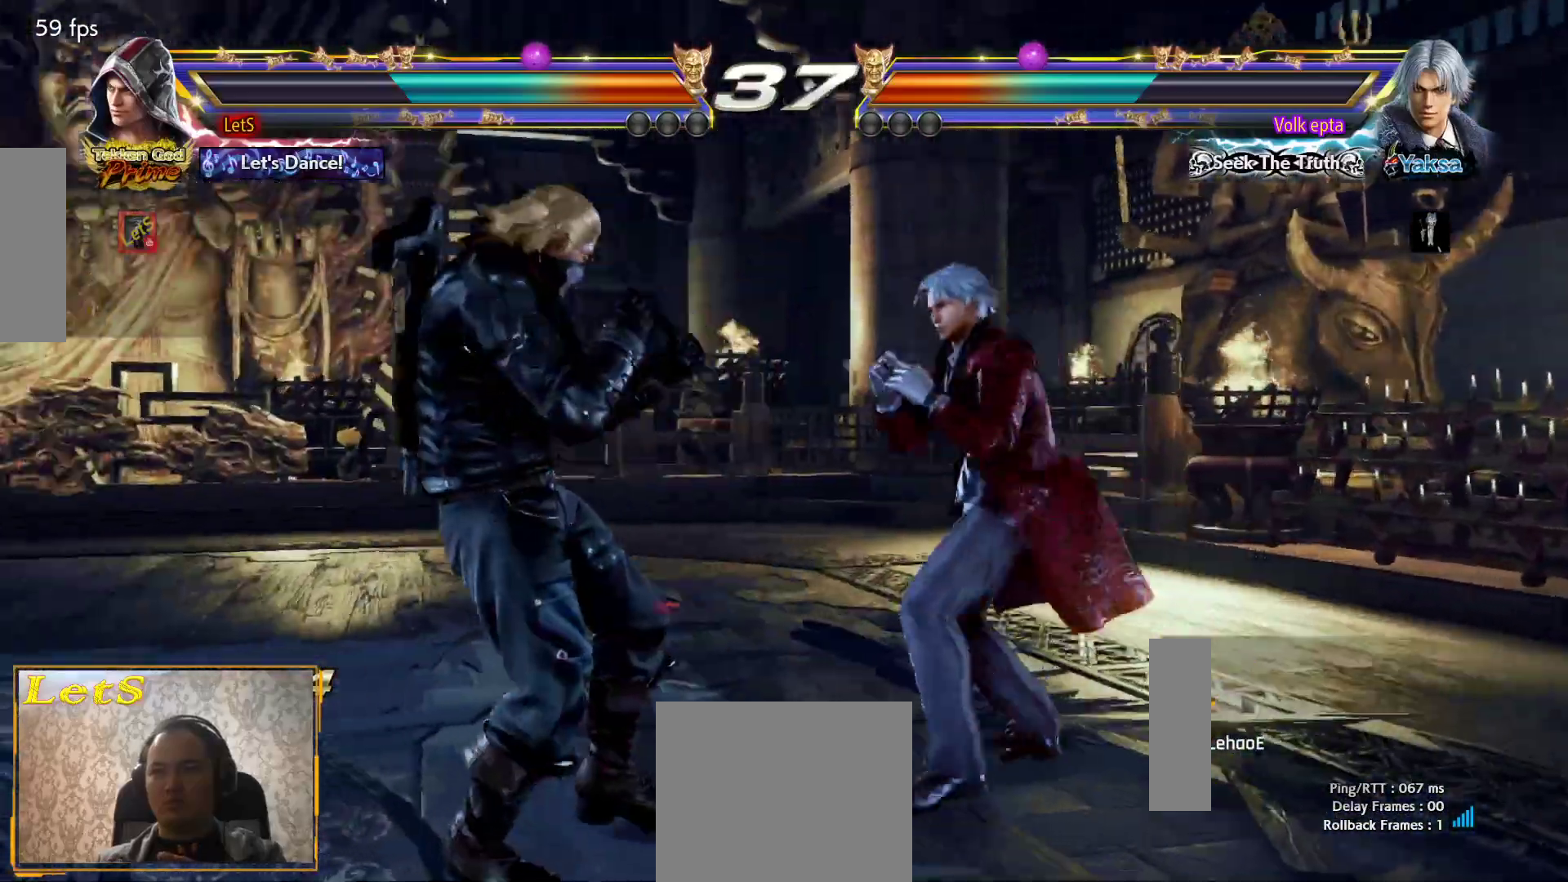
{"buttons": ["DPAD_RIGHT"], "left_stick": "center", "right_stick": "center", "events": [[200, "DPAD_LEFT", "up"], [333, "DPAD_RIGHT", "down"], [400, "DPAD_RIGHT", "up"], [433, "DPAD_RIGHT", "down"]]}
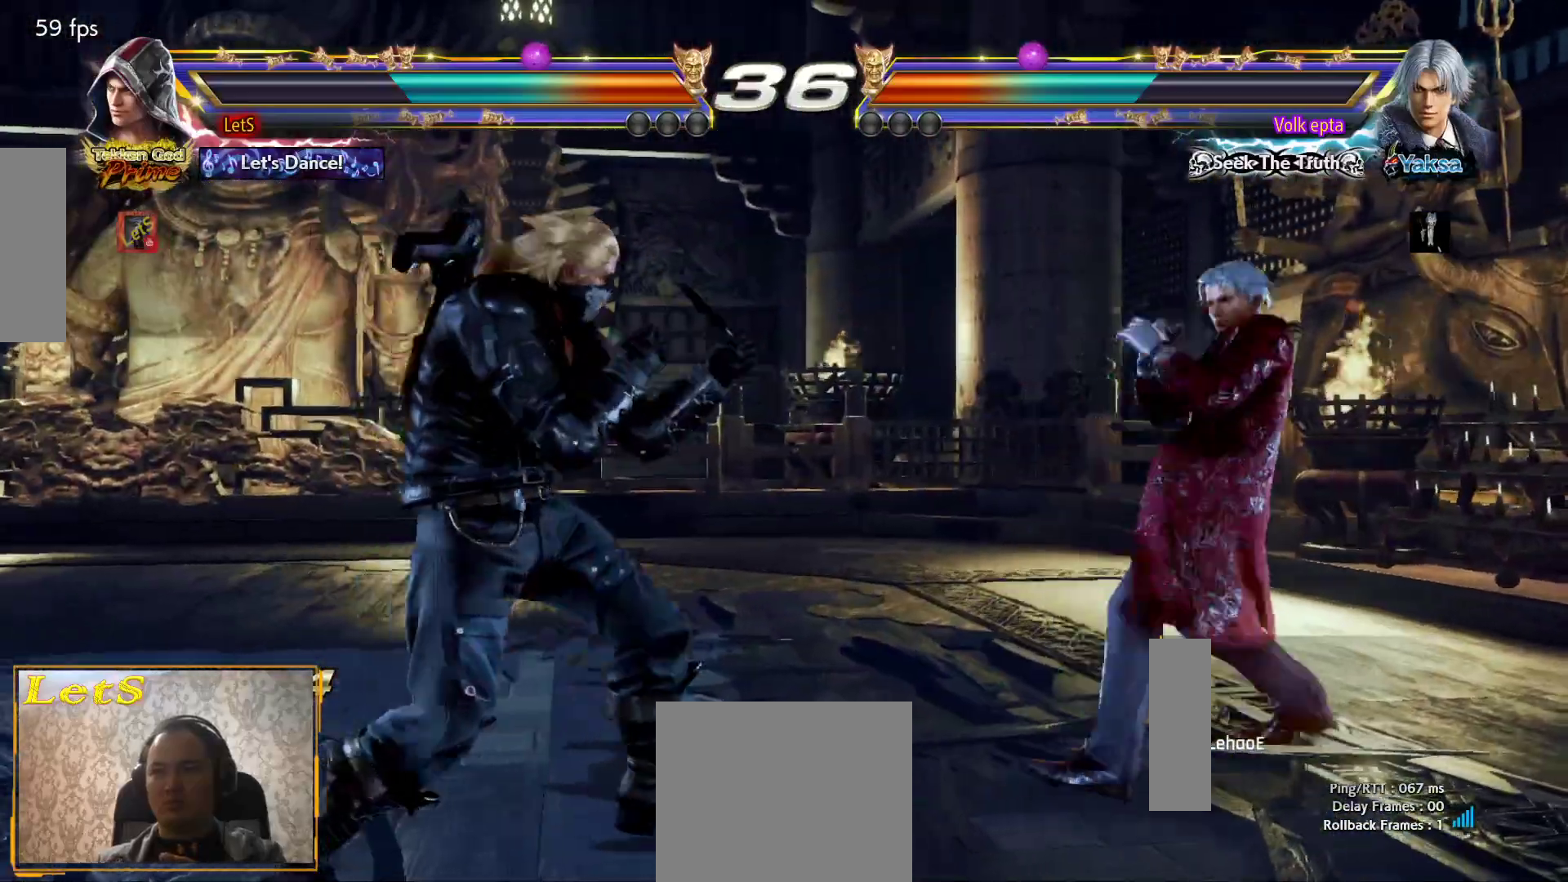
{"buttons": ["DPAD_DOWN", "DPAD_RIGHT"], "left_stick": "center", "right_stick": "center", "events": [[67, "DPAD_RIGHT", "up"], [100, "DPAD_LEFT", "down"], [200, "DPAD_LEFT", "up"], [267, "DPAD_LEFT", "down"], [467, "DPAD_DOWN", "down"], [467, "DPAD_LEFT", "up"], [500, "DPAD_RIGHT", "down"]]}
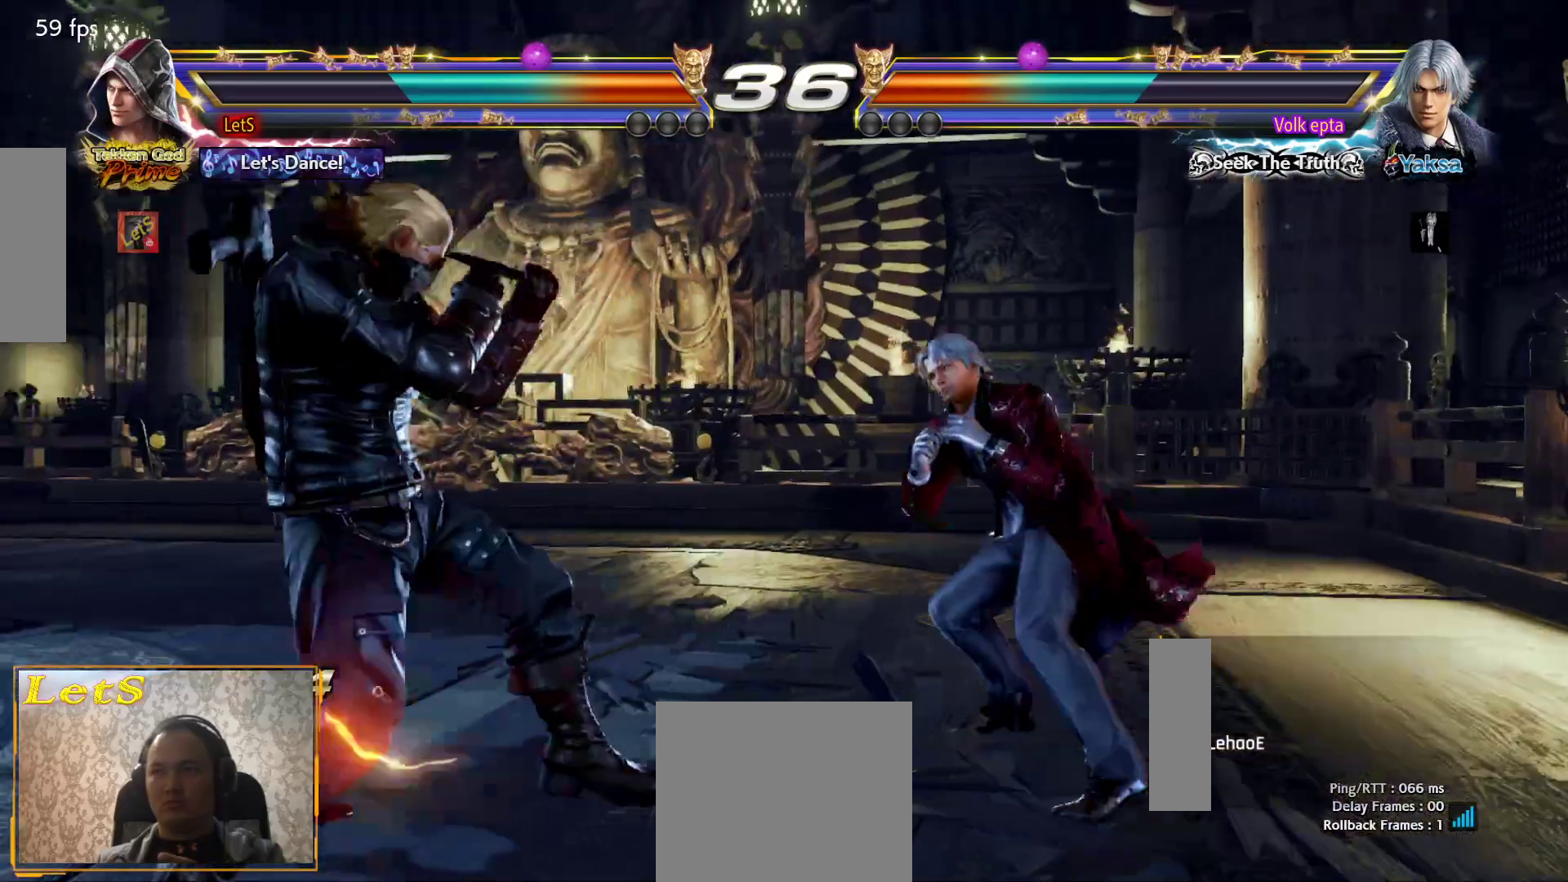
{"buttons": ["CIRCLE", "DPAD_RIGHT"], "left_stick": "center", "right_stick": "center", "events": [[67, "TRIANGLE", "down"], [133, "TRIANGLE", "up"], [167, "CIRCLE", "down"], [200, "DPAD_DOWN", "up"]]}
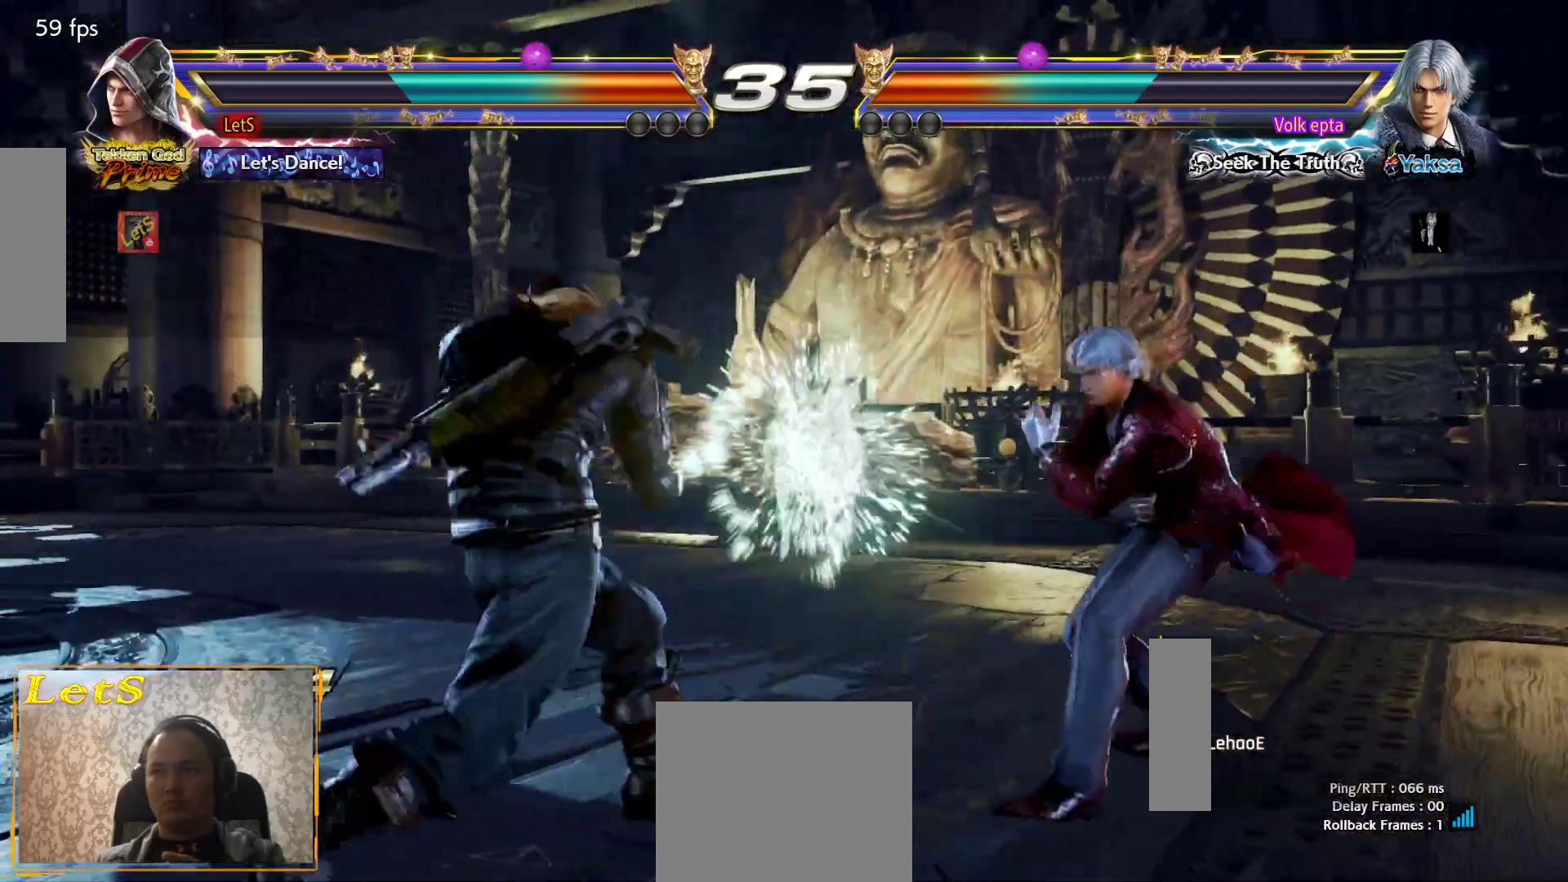
{"buttons": ["DPAD_LEFT"], "left_stick": "center", "right_stick": "center", "events": [[67, "DPAD_DOWN", "down"], [67, "DPAD_LEFT", "down"], [67, "DPAD_RIGHT", "up"], [100, "CIRCLE", "up"], [300, "DPAD_DOWN", "up"], [300, "DPAD_LEFT", "up"], [367, "DPAD_LEFT", "down"]]}
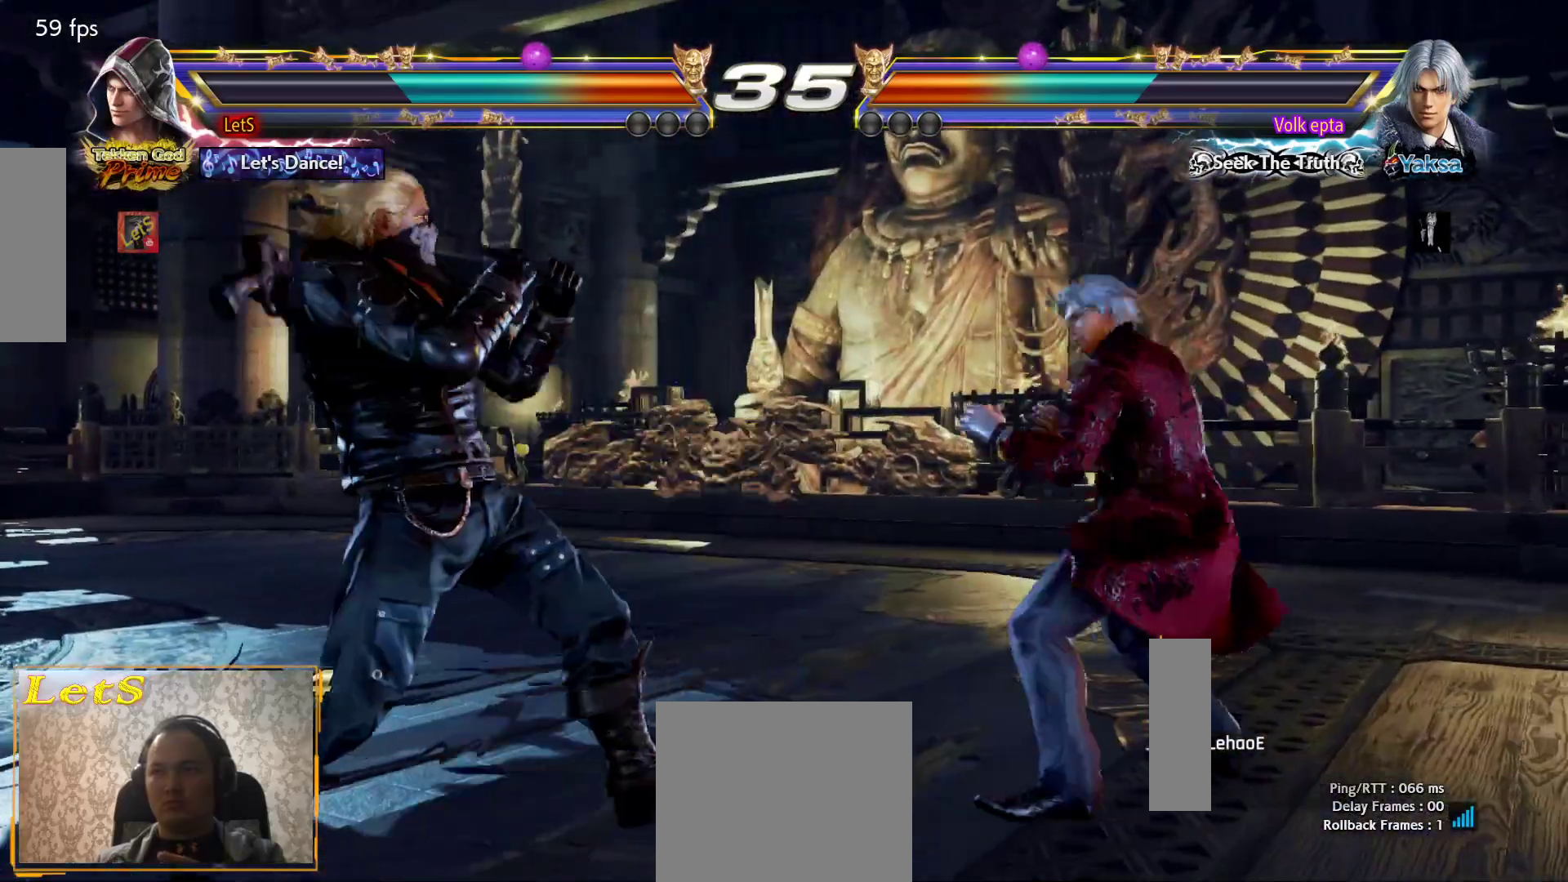
{"buttons": [], "left_stick": "center", "right_stick": "center", "events": [[100, "DPAD_LEFT", "up"], [233, "DPAD_RIGHT", "down"], [333, "DPAD_RIGHT", "up"], [433, "DPAD_RIGHT", "down"], [500, "DPAD_RIGHT", "up"]]}
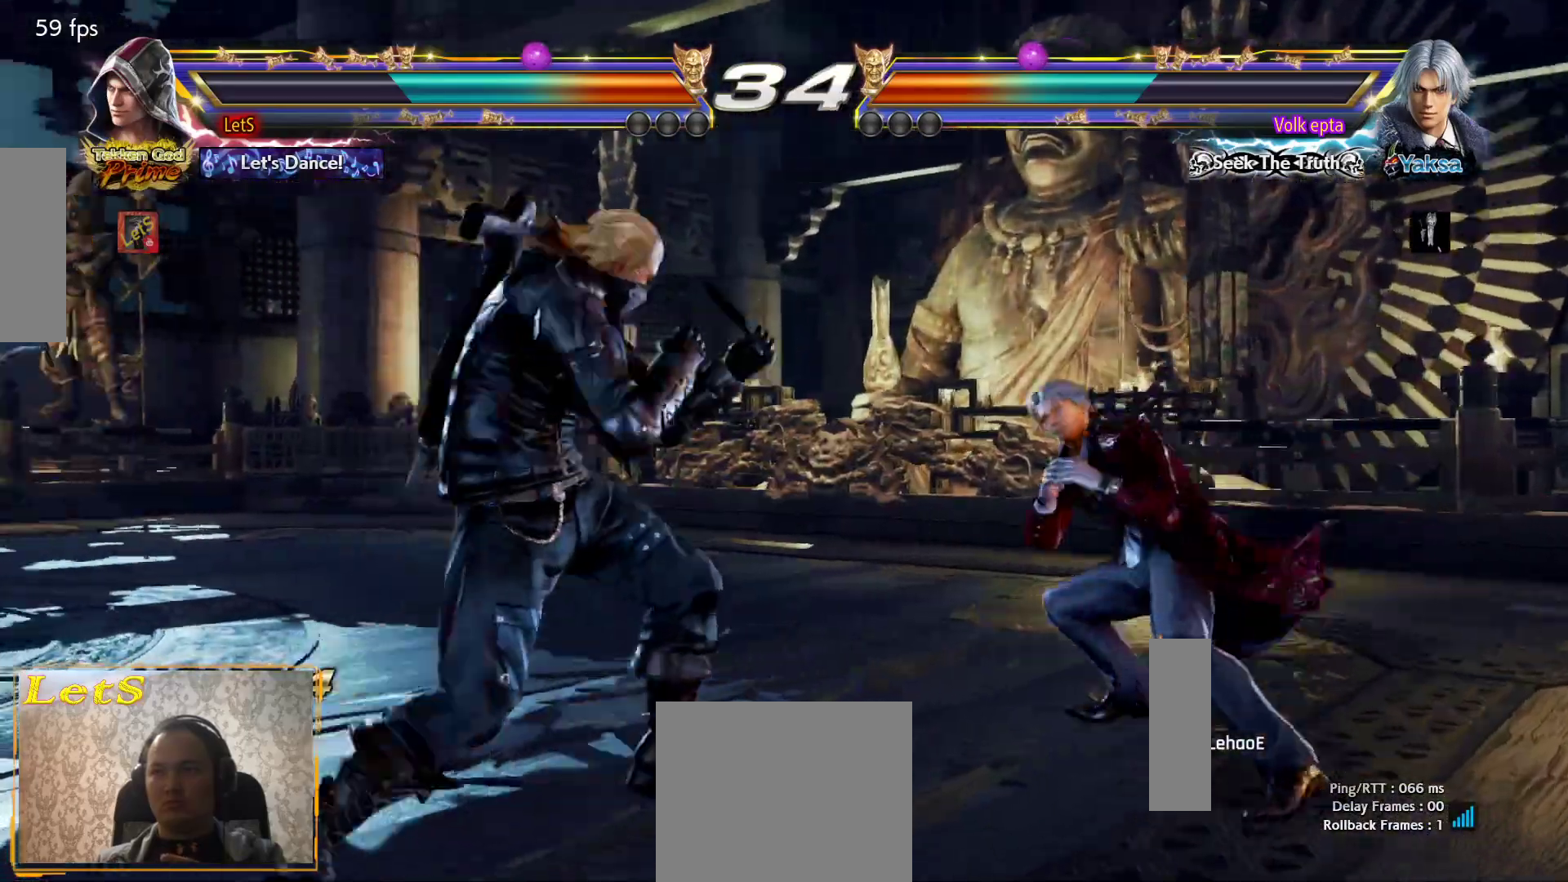
{"buttons": ["DPAD_LEFT"], "left_stick": "center", "right_stick": "center", "events": [[67, "DPAD_LEFT", "down"], [133, "DPAD_LEFT", "up"], [233, "DPAD_LEFT", "down"], [300, "DPAD_DOWN", "down"], [367, "DPAD_DOWN", "up"], [433, "DPAD_LEFT", "up"], [500, "DPAD_LEFT", "down"]]}
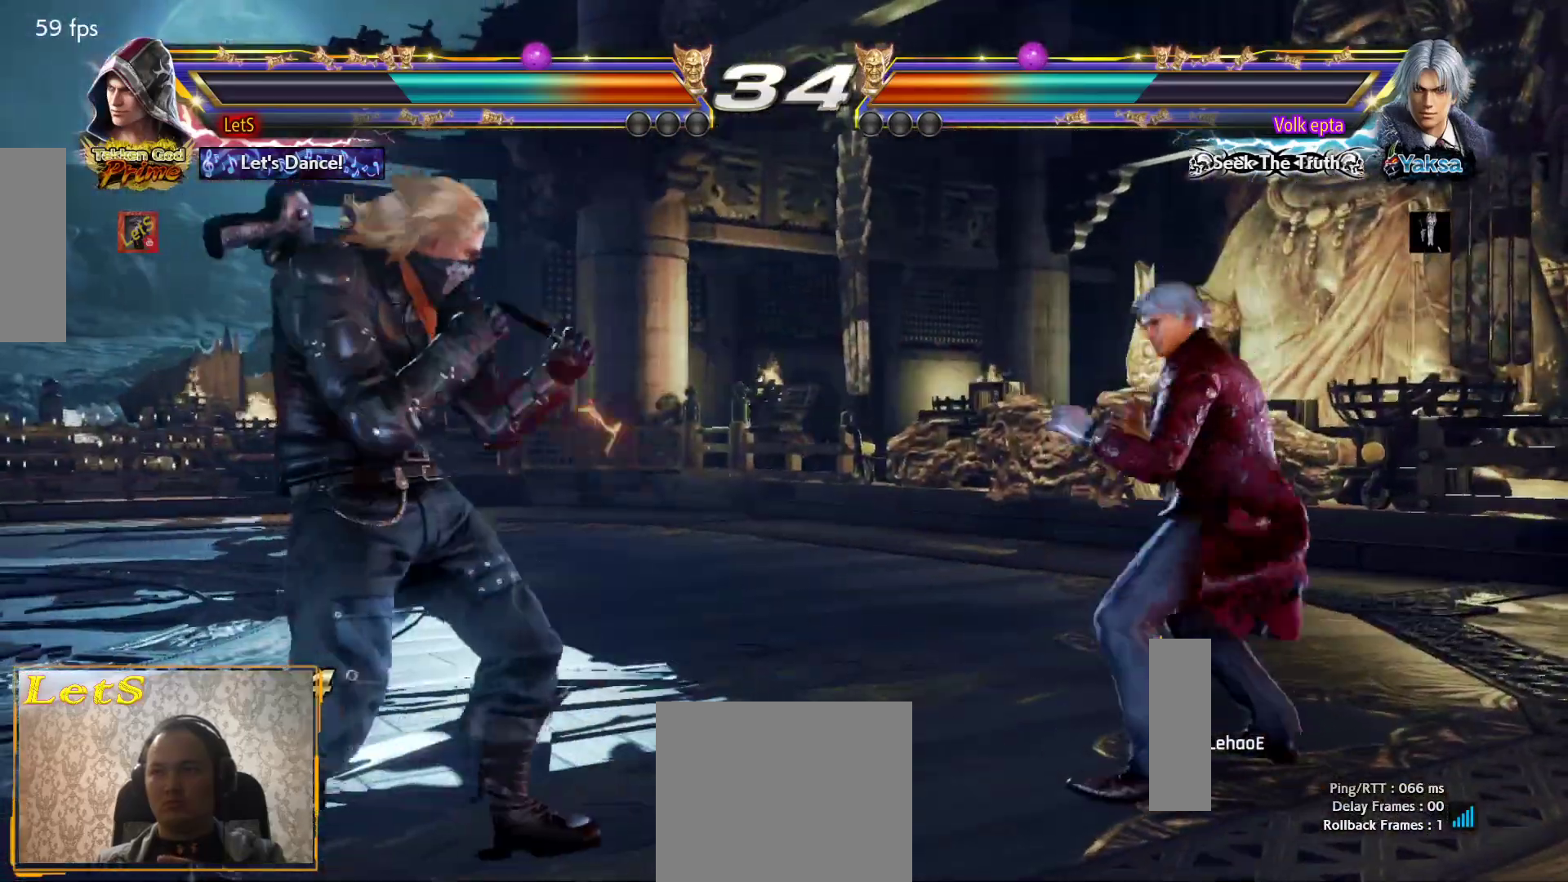
{"buttons": ["DPAD_UP"], "left_stick": "center", "right_stick": "center", "events": [[67, "DPAD_DOWN", "down"], [133, "DPAD_DOWN", "up"], [200, "DPAD_LEFT", "up"], [233, "DPAD_LEFT", "down"], [400, "DPAD_LEFT", "up"], [467, "DPAD_UP", "down"]]}
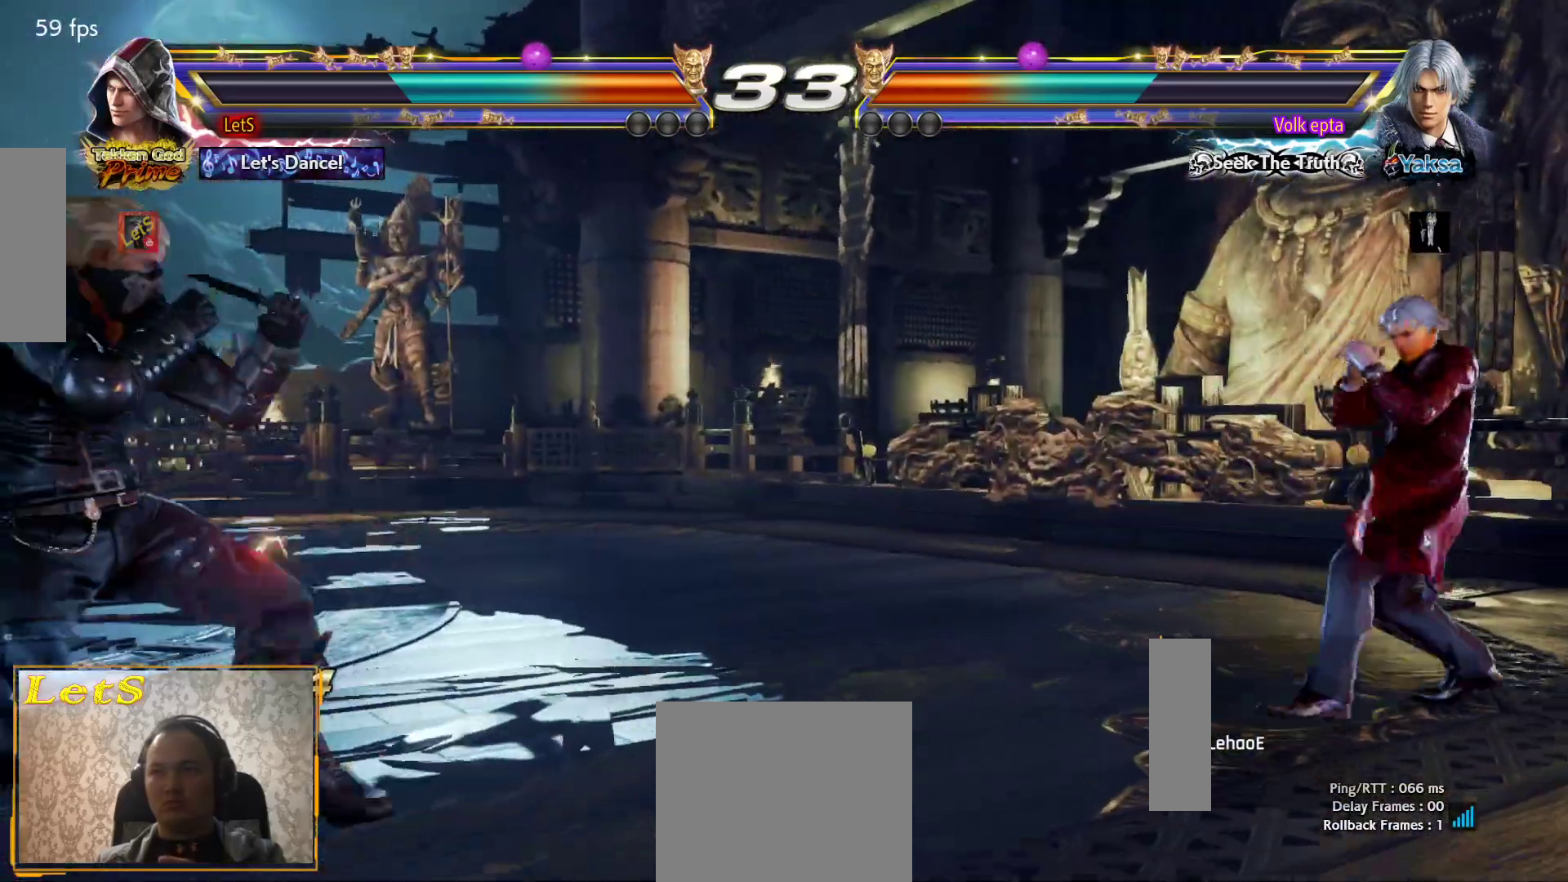
{"buttons": ["DPAD_LEFT"], "left_stick": "center", "right_stick": "center", "events": [[33, "DPAD_UP", "up"], [200, "DPAD_RIGHT", "down"], [267, "DPAD_RIGHT", "up"], [333, "DPAD_RIGHT", "down"], [433, "DPAD_RIGHT", "up"], [467, "DPAD_LEFT", "down"]]}
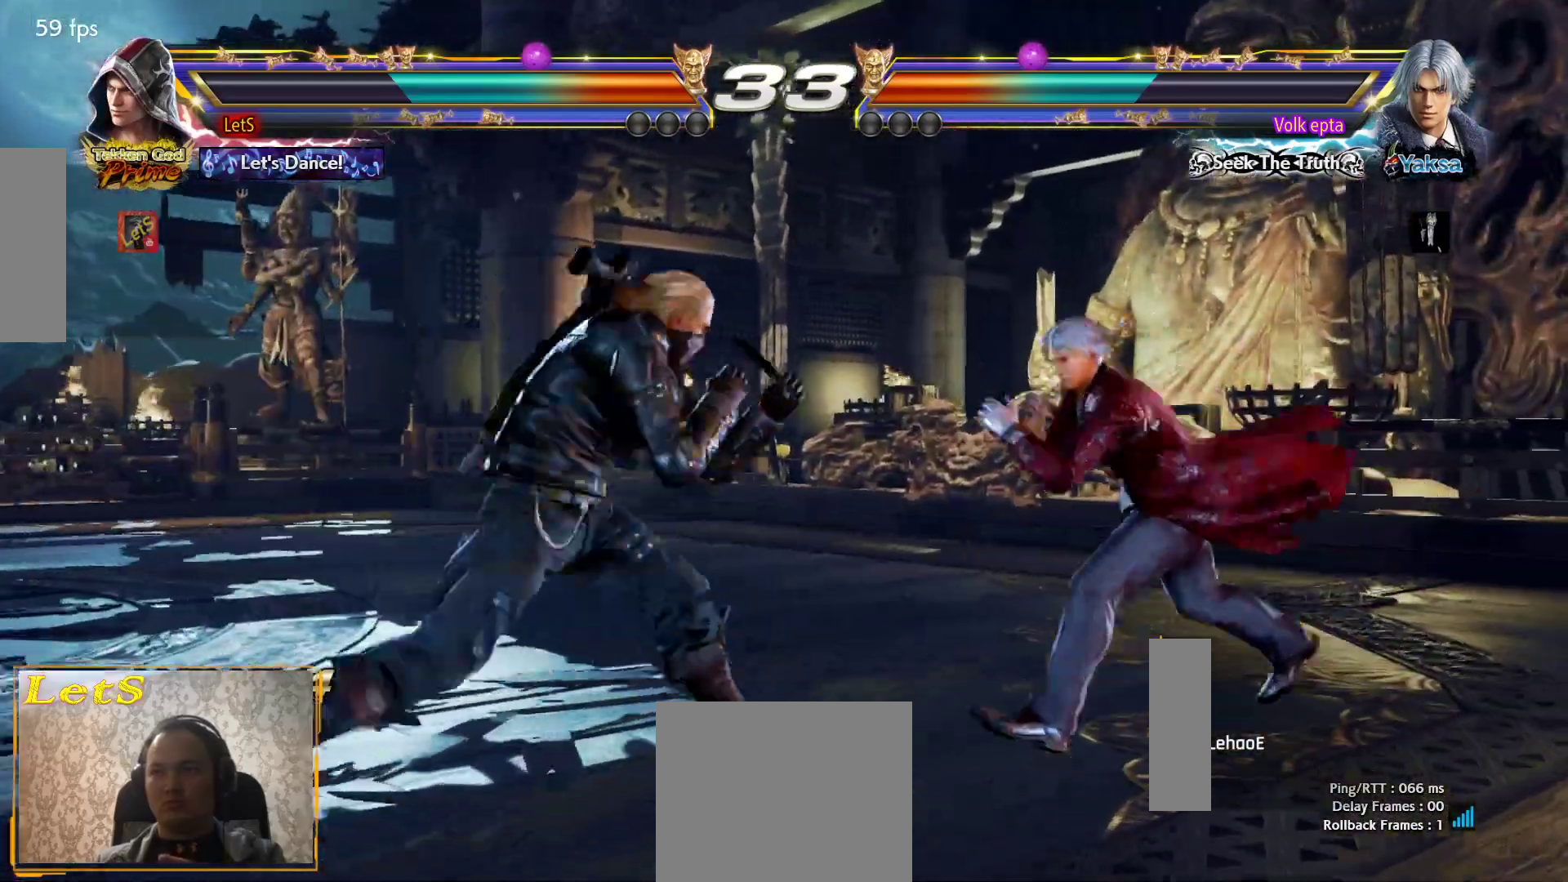
{"buttons": ["DPAD_LEFT"], "left_stick": "center", "right_stick": "center", "events": [[67, "DPAD_LEFT", "up"], [133, "DPAD_LEFT", "down"], [267, "DPAD_DOWN", "down"], [333, "DPAD_DOWN", "up"], [367, "DPAD_LEFT", "up"], [433, "DPAD_LEFT", "down"]]}